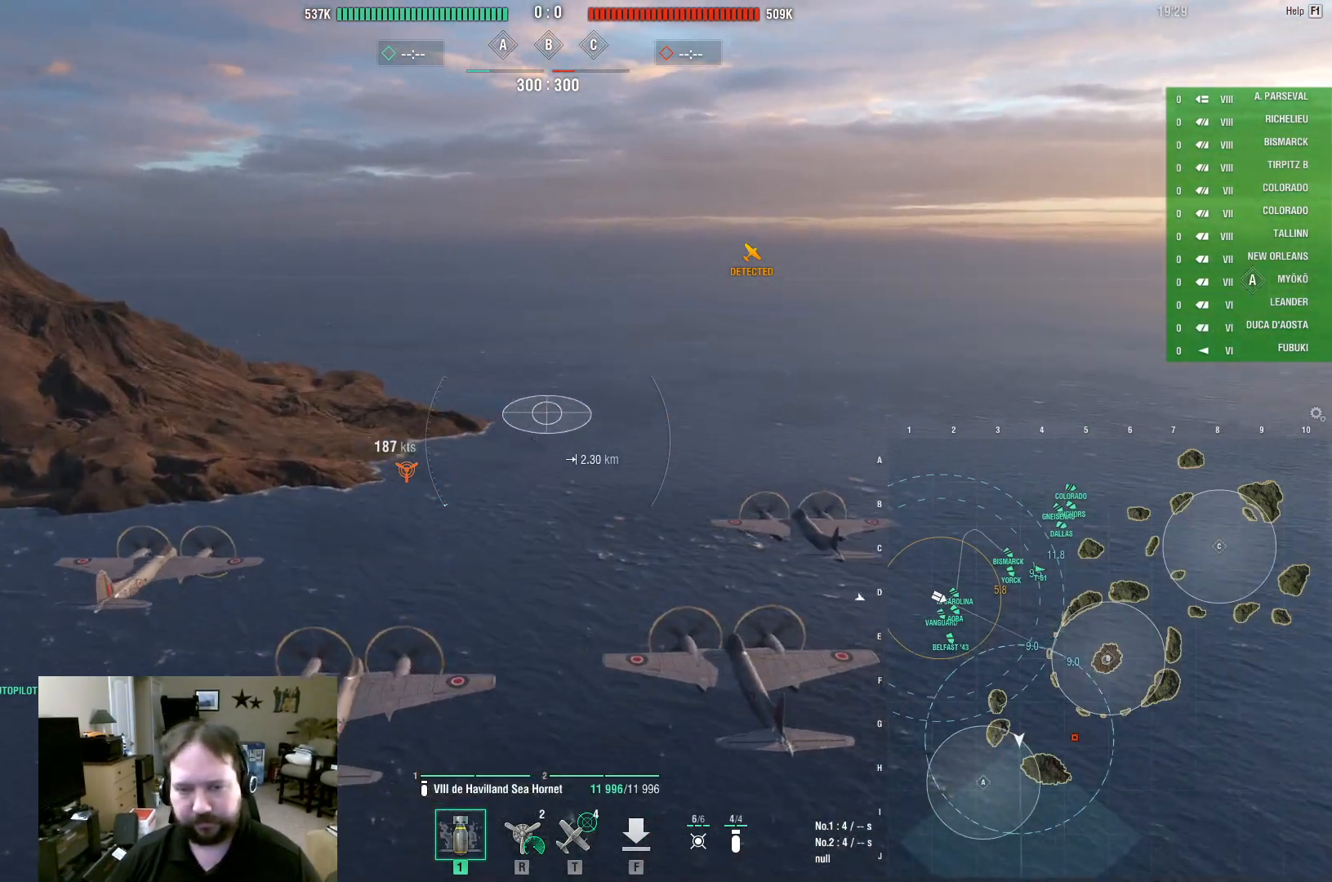
Gameplay with keyboard and mouse; each line is a JSON object with the keys and mouse buttons held at the frame after it. "events" lists presses ("down") and releases ("up") of "1", "2", "3", "4", "5", "a", "alt", "c", "caps_lock", "ctrl", "d", "e", "f", "g", "q", "r", "s", "shift", "space", "t", "tab", "v", "w", "x", "z", "mouse_left", "mouse_wheel" and "mouse_right" between this image and that frame as [ms after this image, input, new state], when the widget could be followed in between. "mouse_left", "mouse_wheel", "mouse_right" = the "left", "wheel", "right" buttons of the "mouse" list. No other keys are recorded. "wheel" means that the mouse wheel is clicked or scrolled. Not read: mouse_move.
{"keys": ["w"], "mouse": [], "events": []}
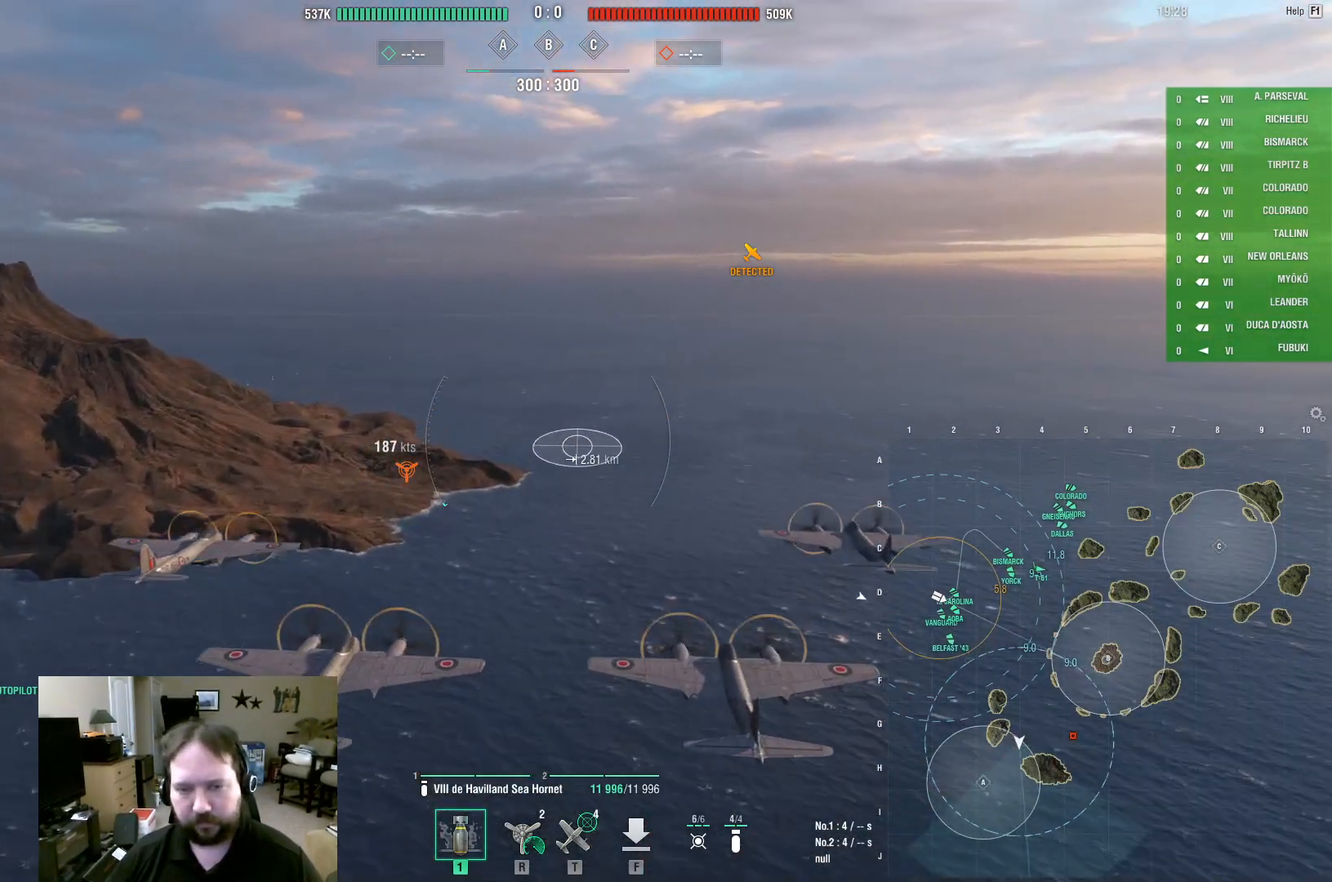
{"keys": ["w"], "mouse": [], "events": []}
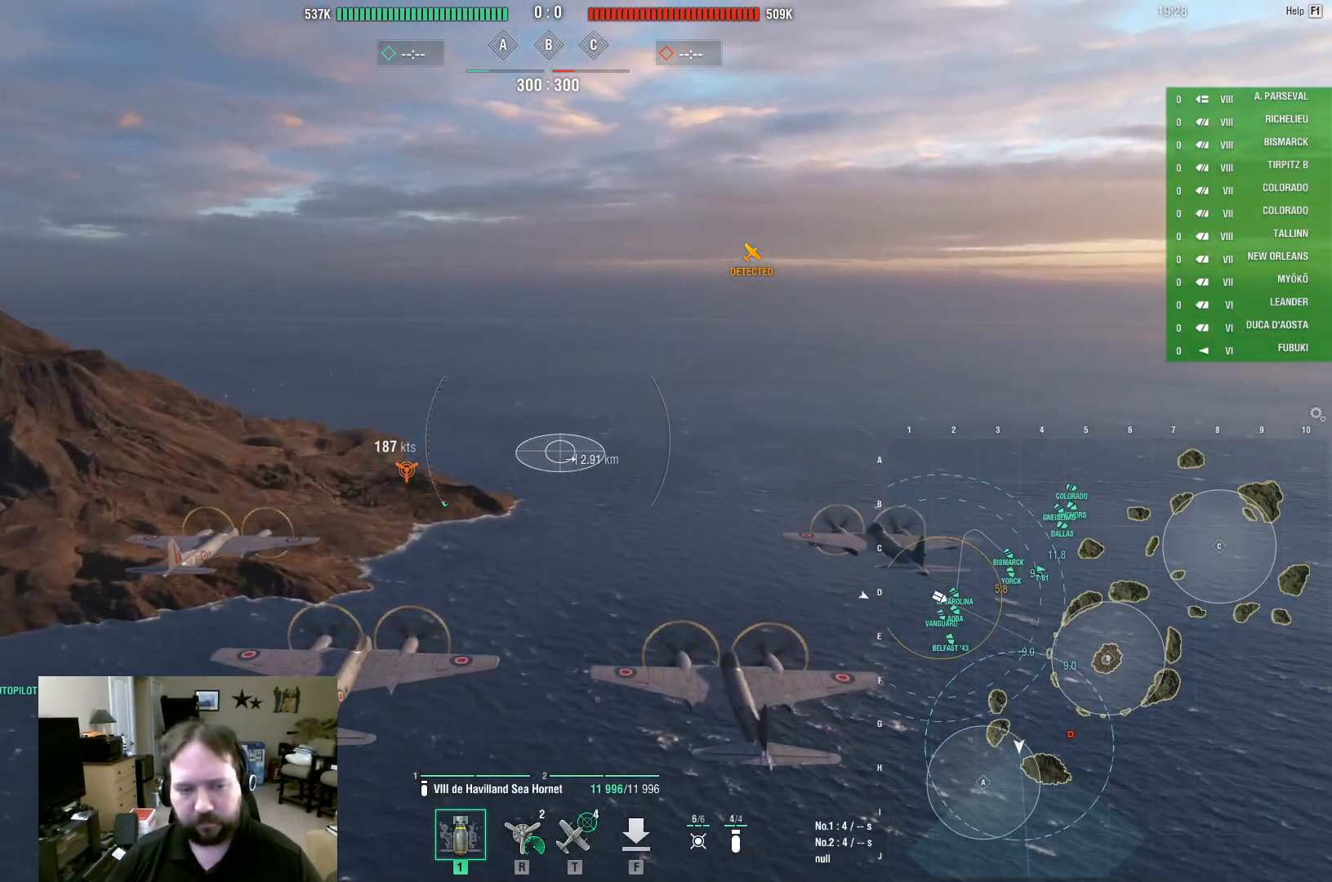
{"keys": ["w"], "mouse": [], "events": []}
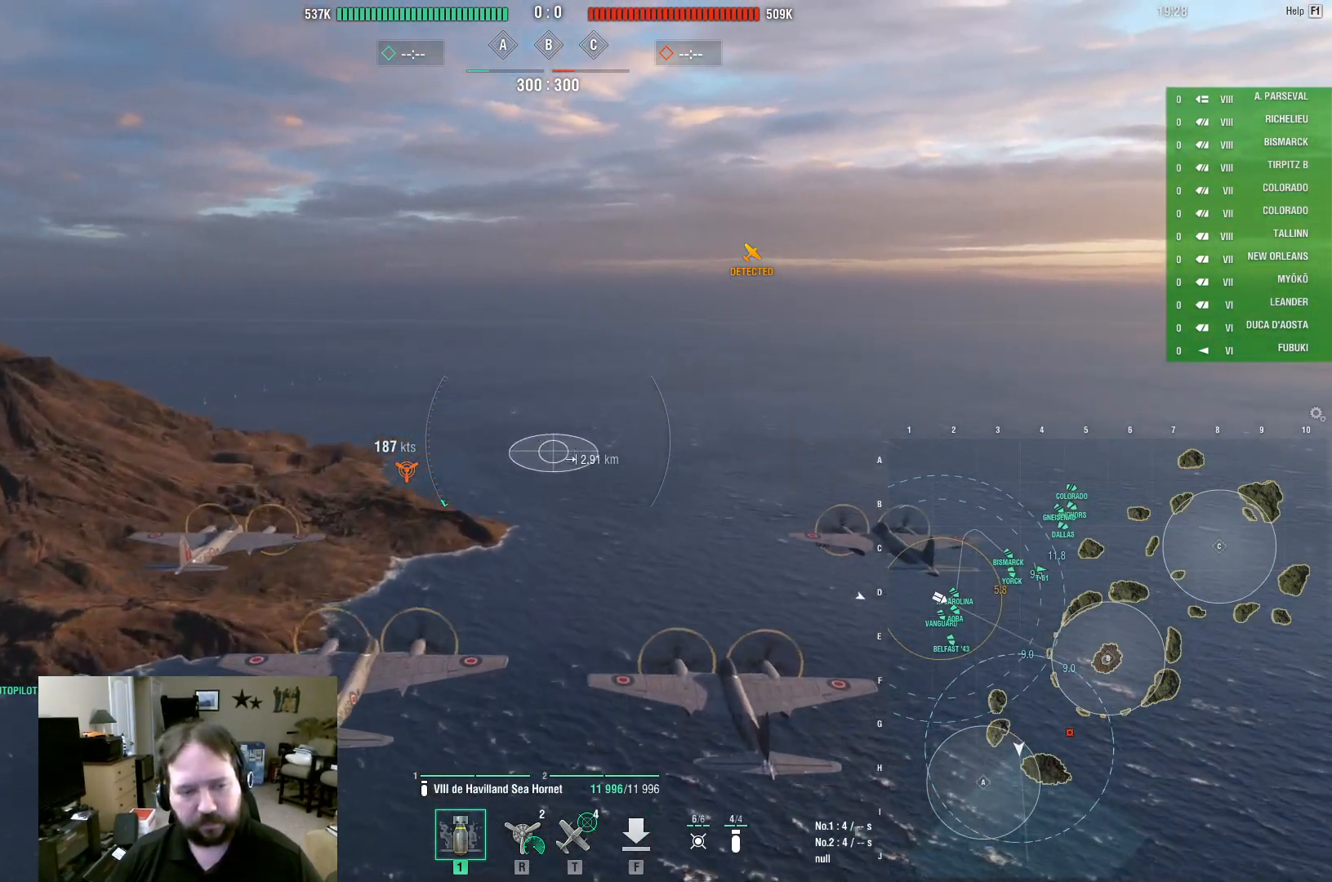
{"keys": ["ctrl", "w"], "mouse": [], "events": [[217, "ctrl", "down"]]}
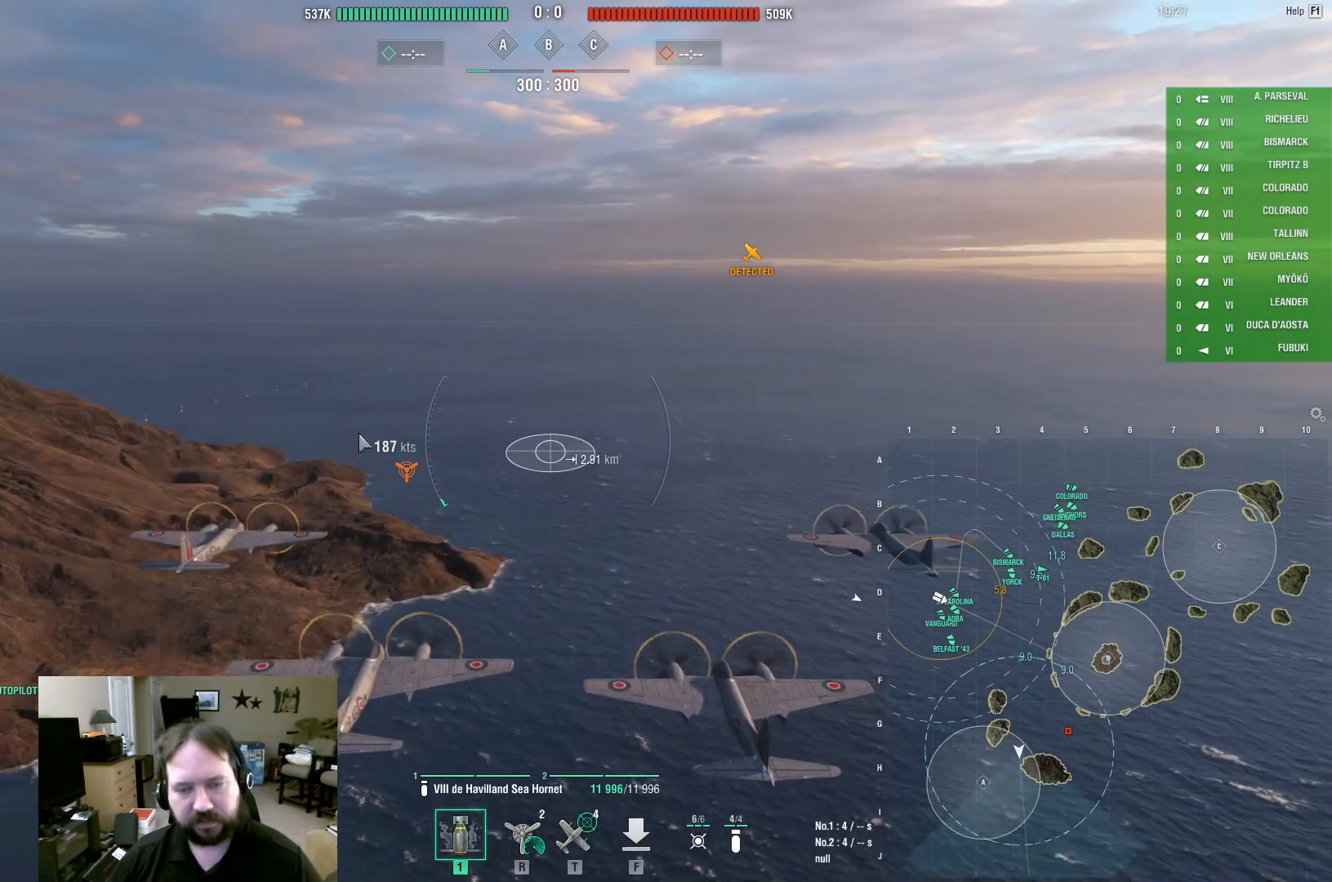
{"keys": ["ctrl", "w"], "mouse": [], "events": []}
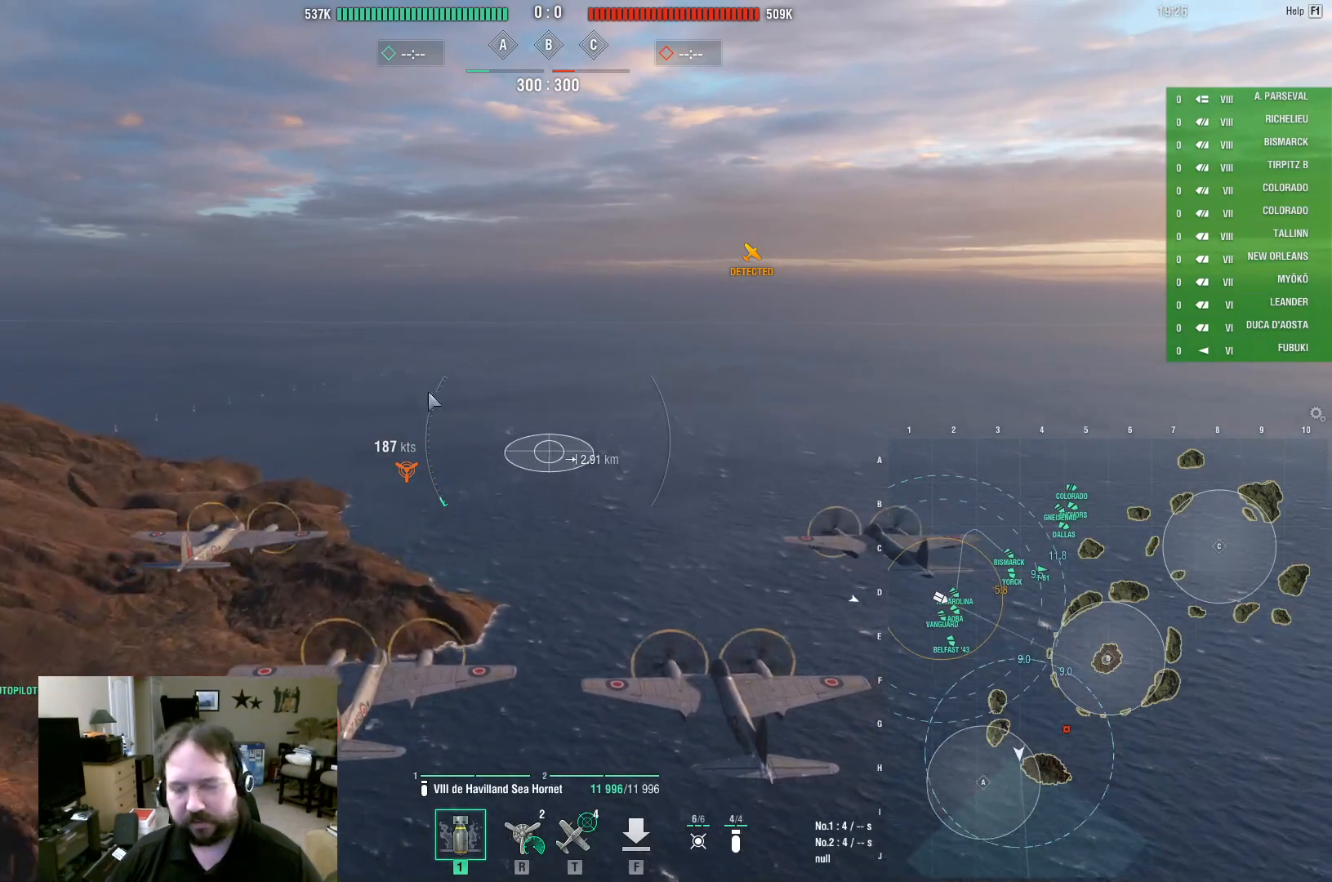
{"keys": ["ctrl", "w"], "mouse": [], "events": []}
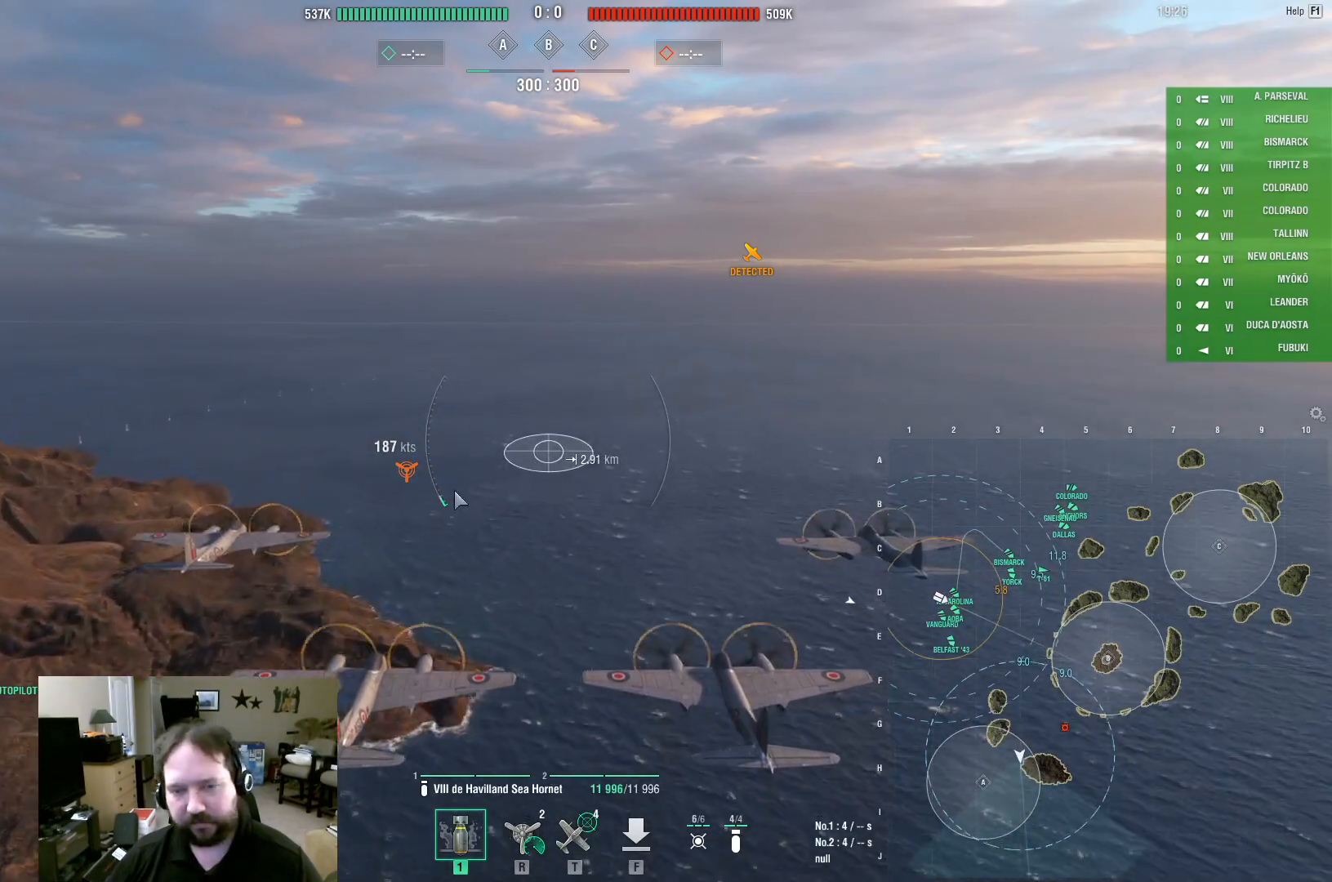
{"keys": ["ctrl", "w"], "mouse": [], "events": []}
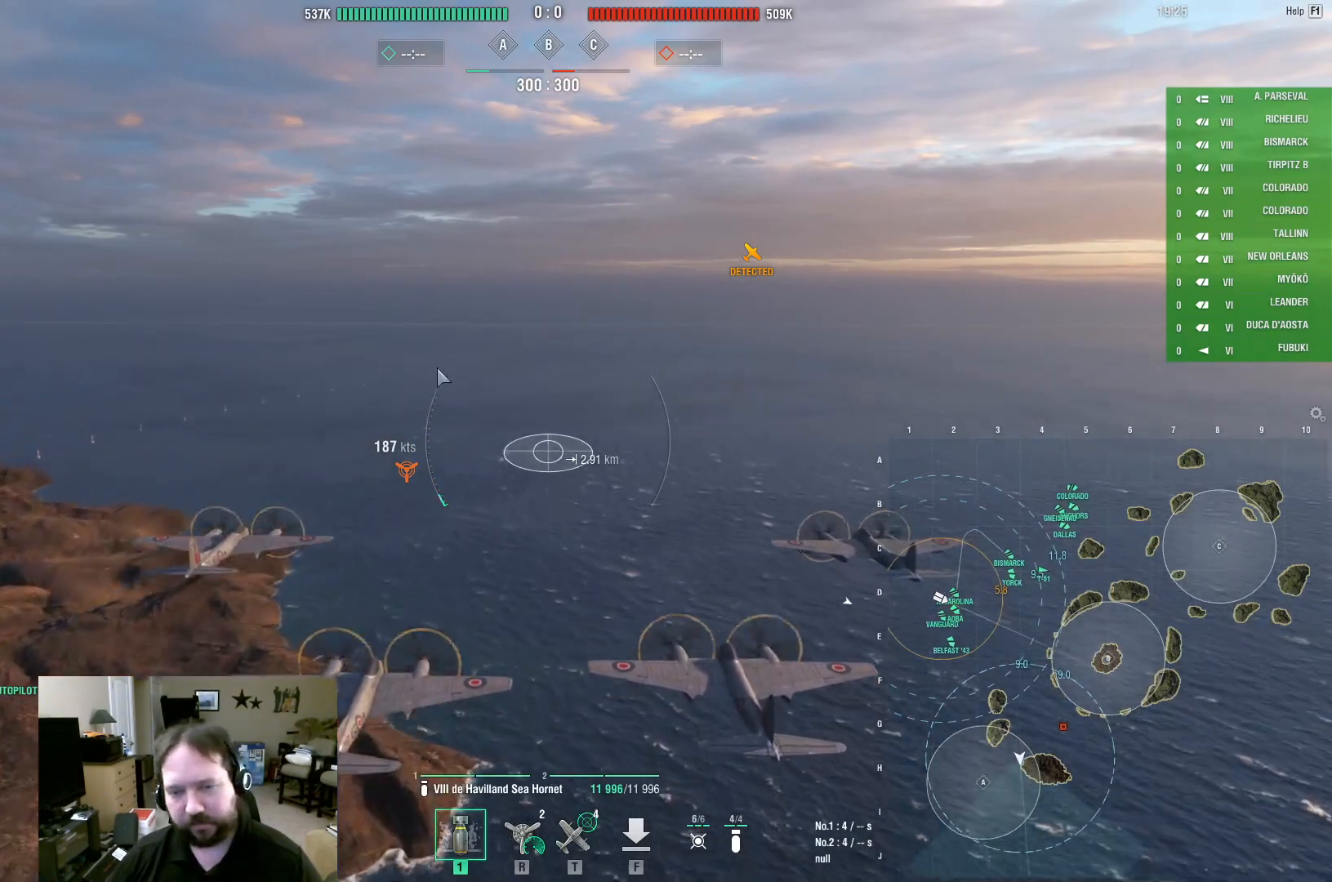
{"keys": ["ctrl", "w"], "mouse": [], "events": []}
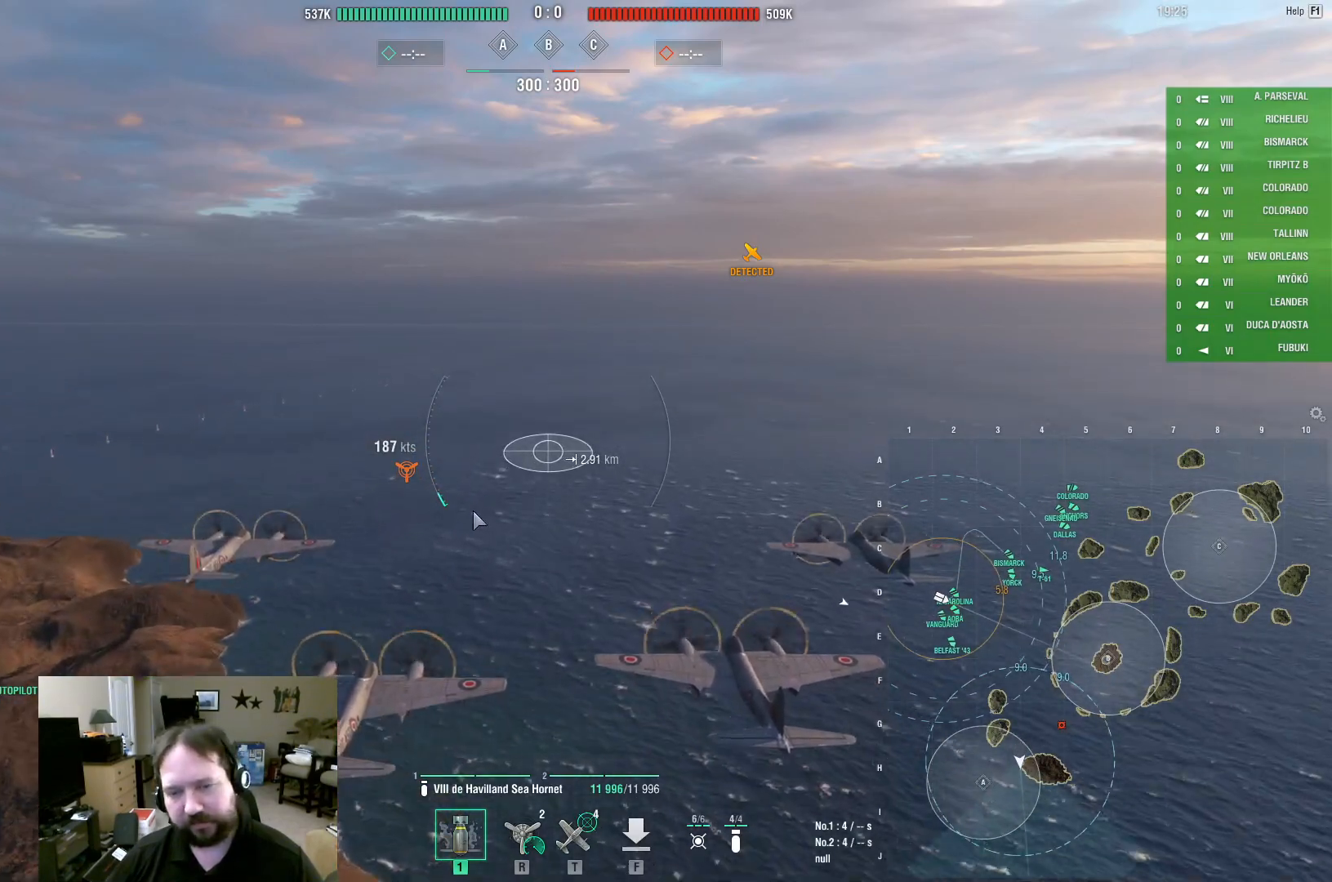
{"keys": ["ctrl", "w"], "mouse": [], "events": []}
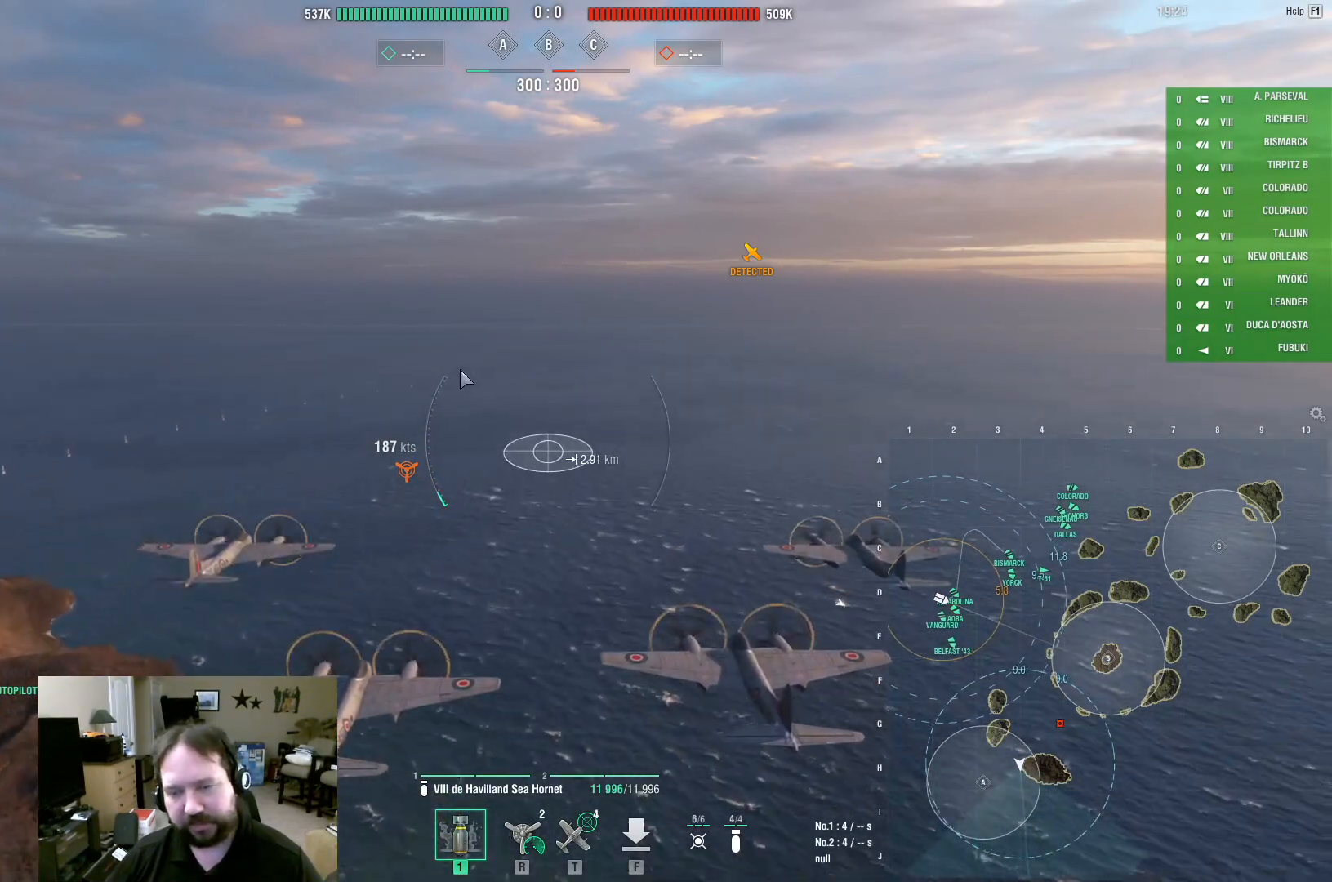
{"keys": ["w"], "mouse": [], "events": [[17, "ctrl", "up"]]}
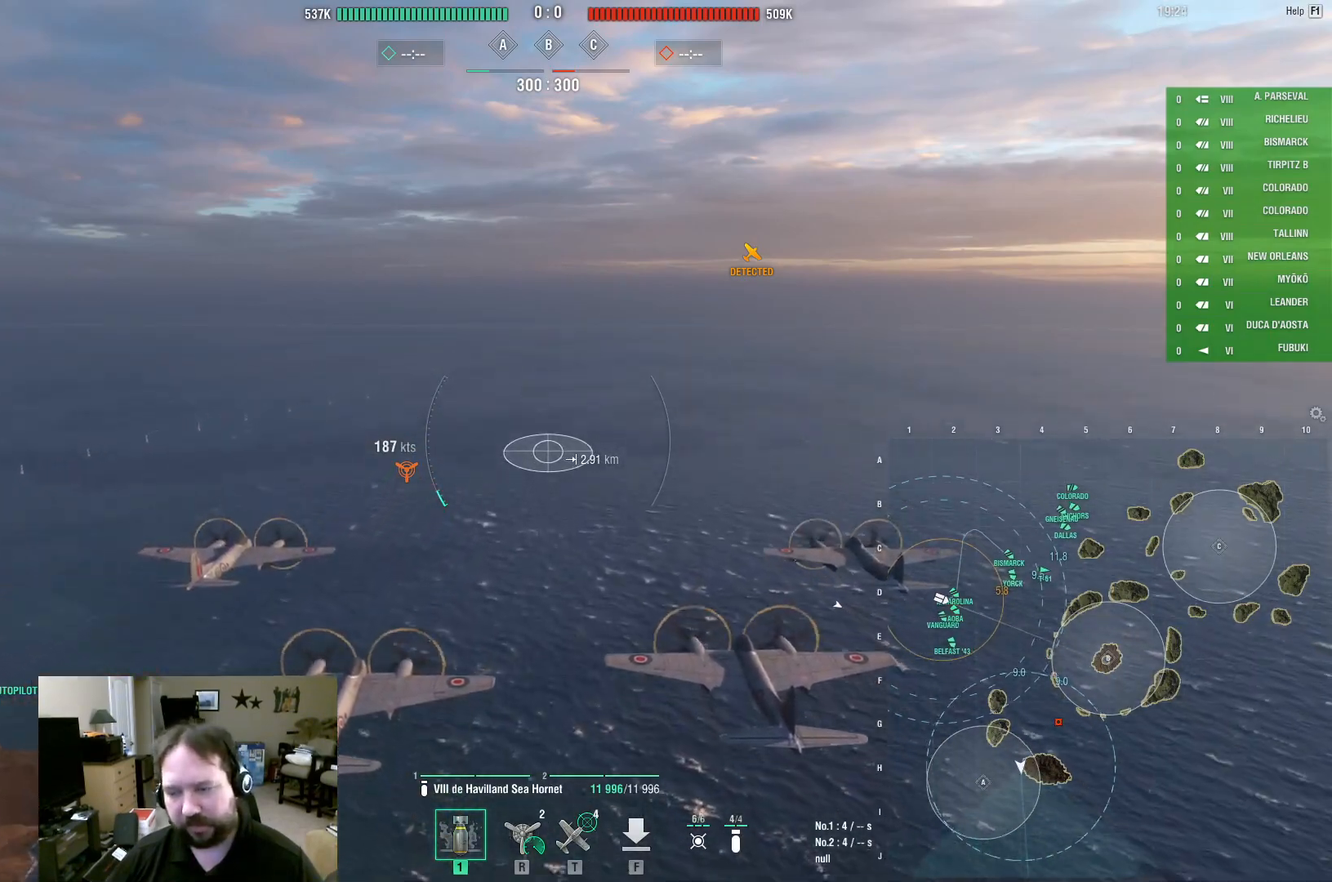
{"keys": ["a", "w"], "mouse": [], "events": [[467, "a", "down"]]}
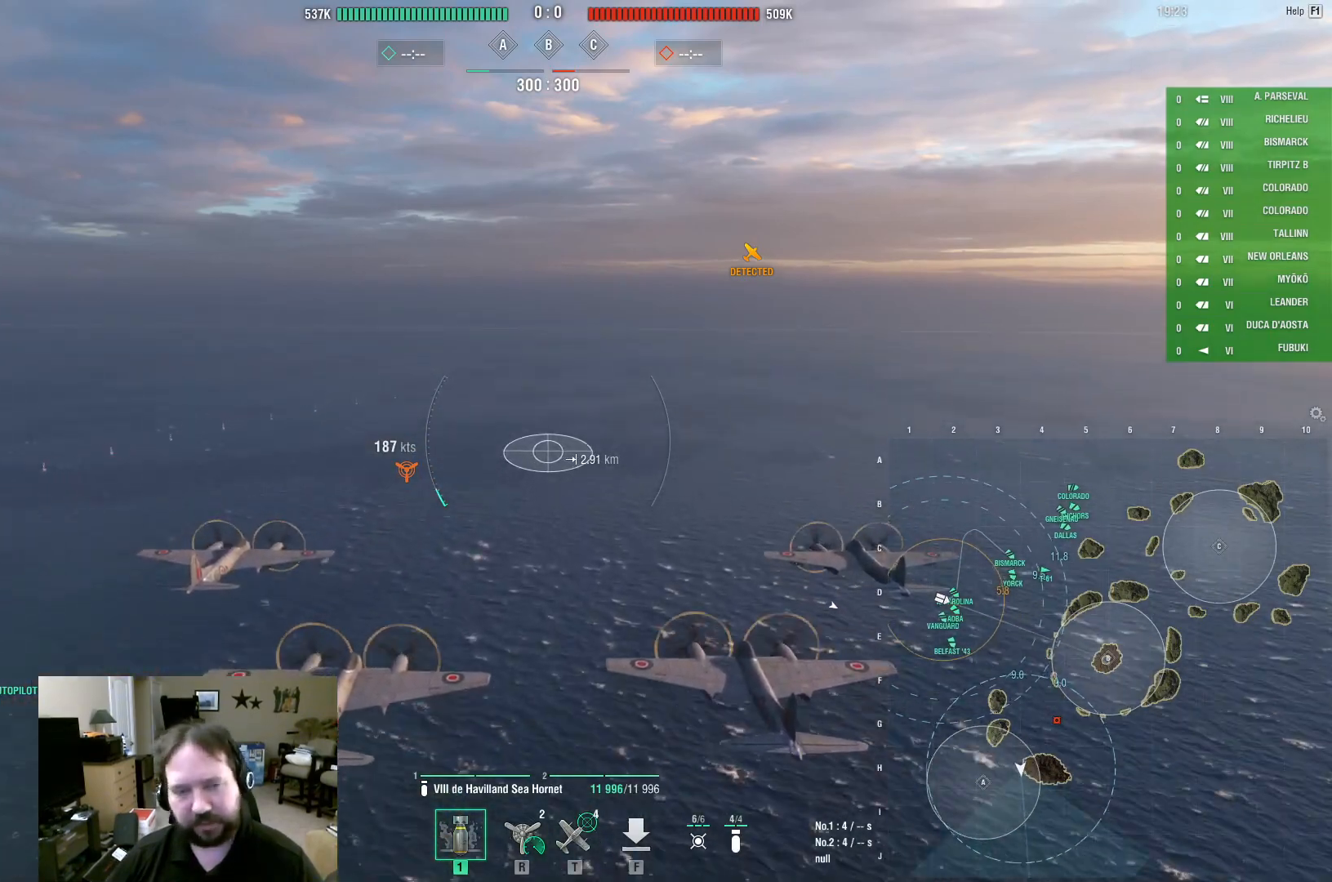
{"keys": ["a", "w"], "mouse": [], "events": []}
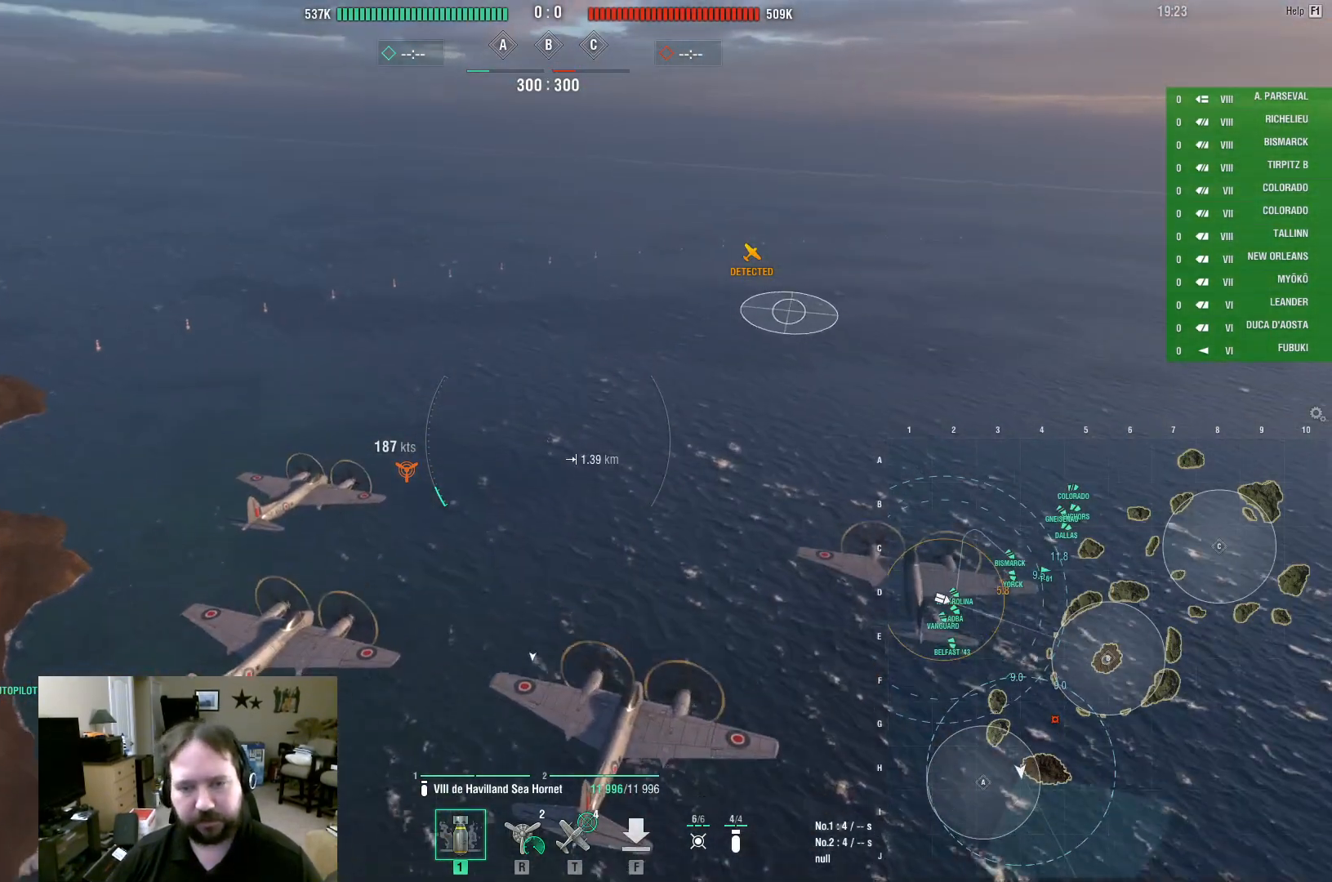
{"keys": ["a", "w"], "mouse": [], "events": []}
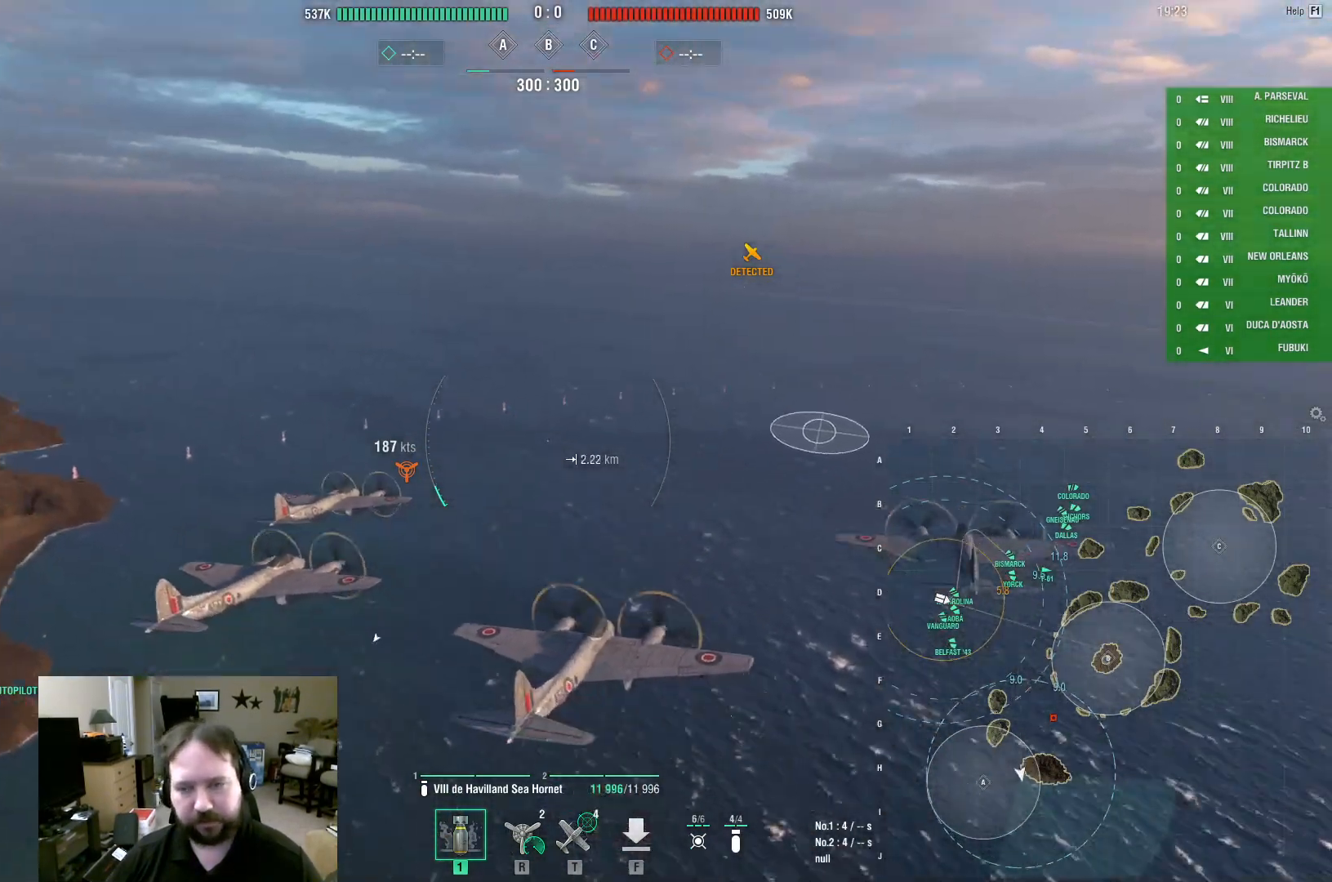
{"keys": ["a", "w"], "mouse": [], "events": []}
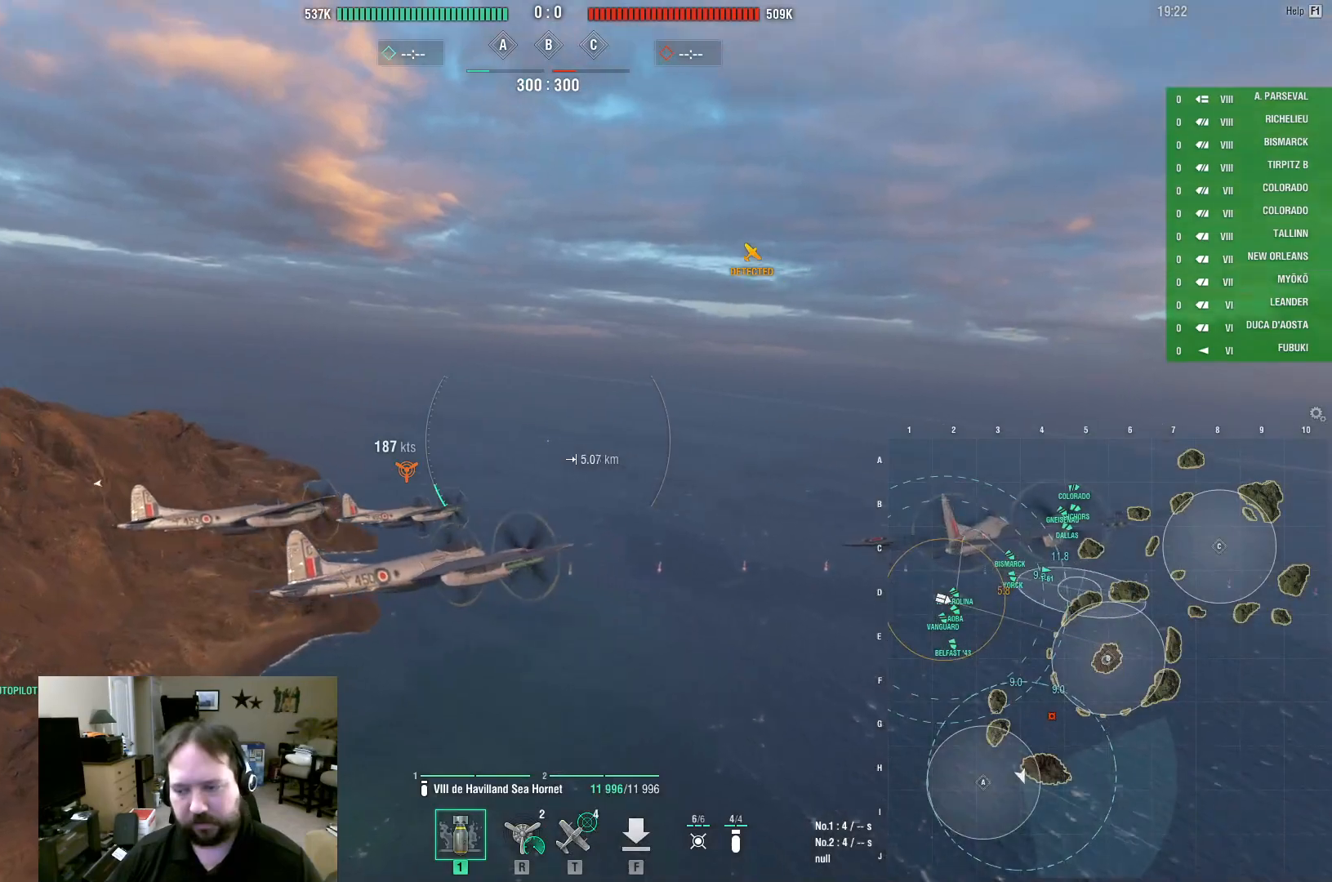
{"keys": ["a", "w"], "mouse": [], "events": []}
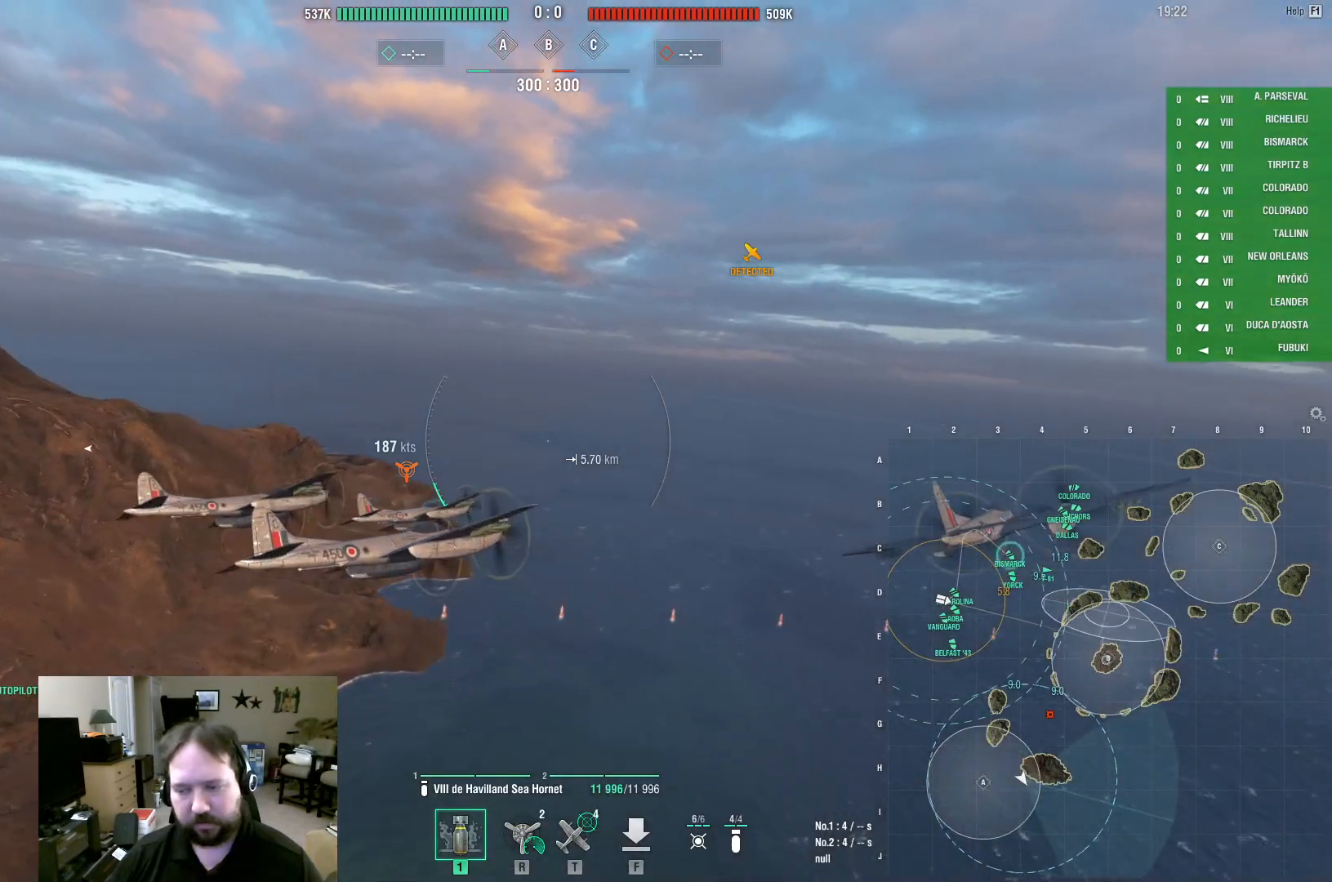
{"keys": ["a", "w"], "mouse": [], "events": []}
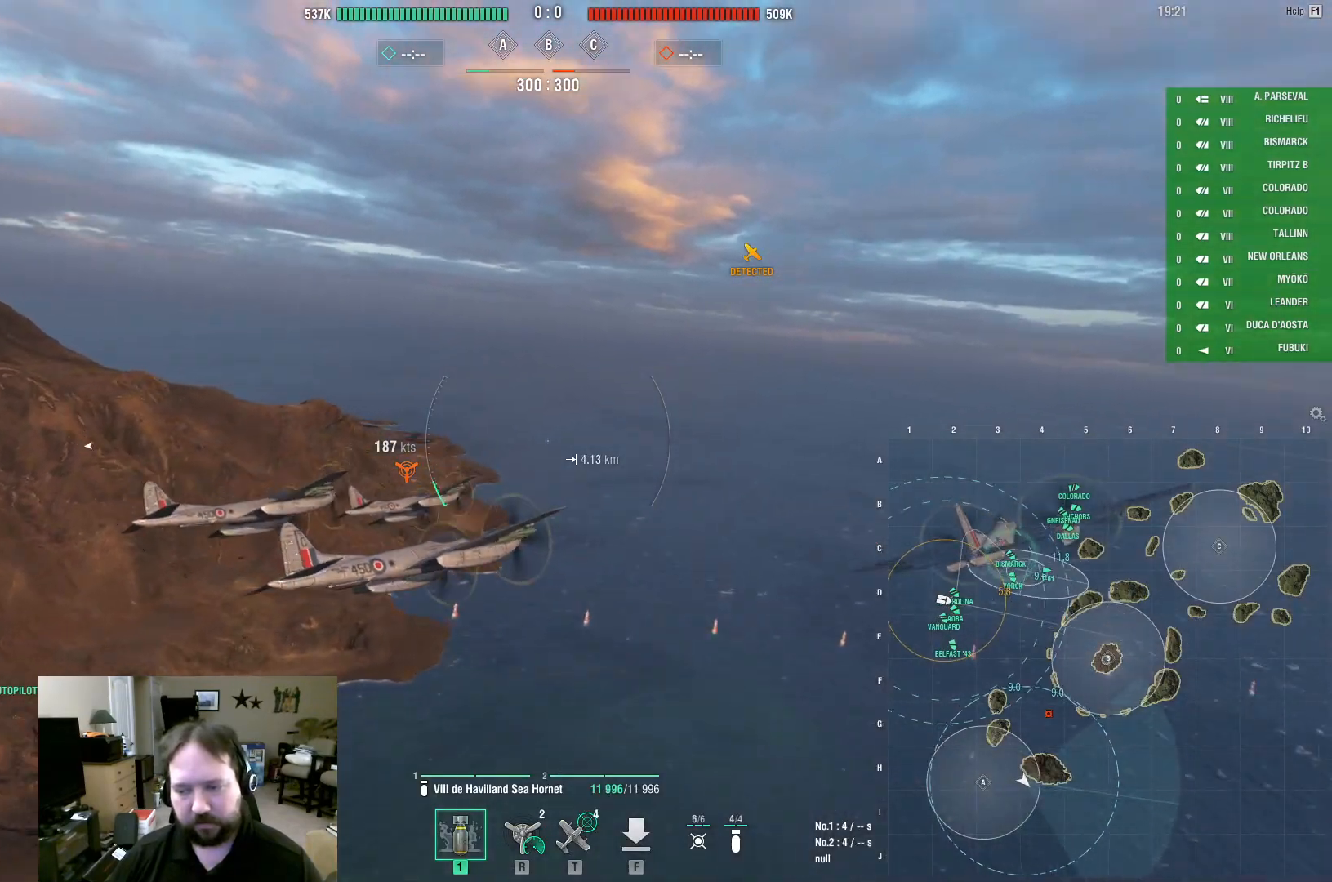
{"keys": ["a", "w"], "mouse": [], "events": [[33, "t", "down"], [183, "t", "up"]]}
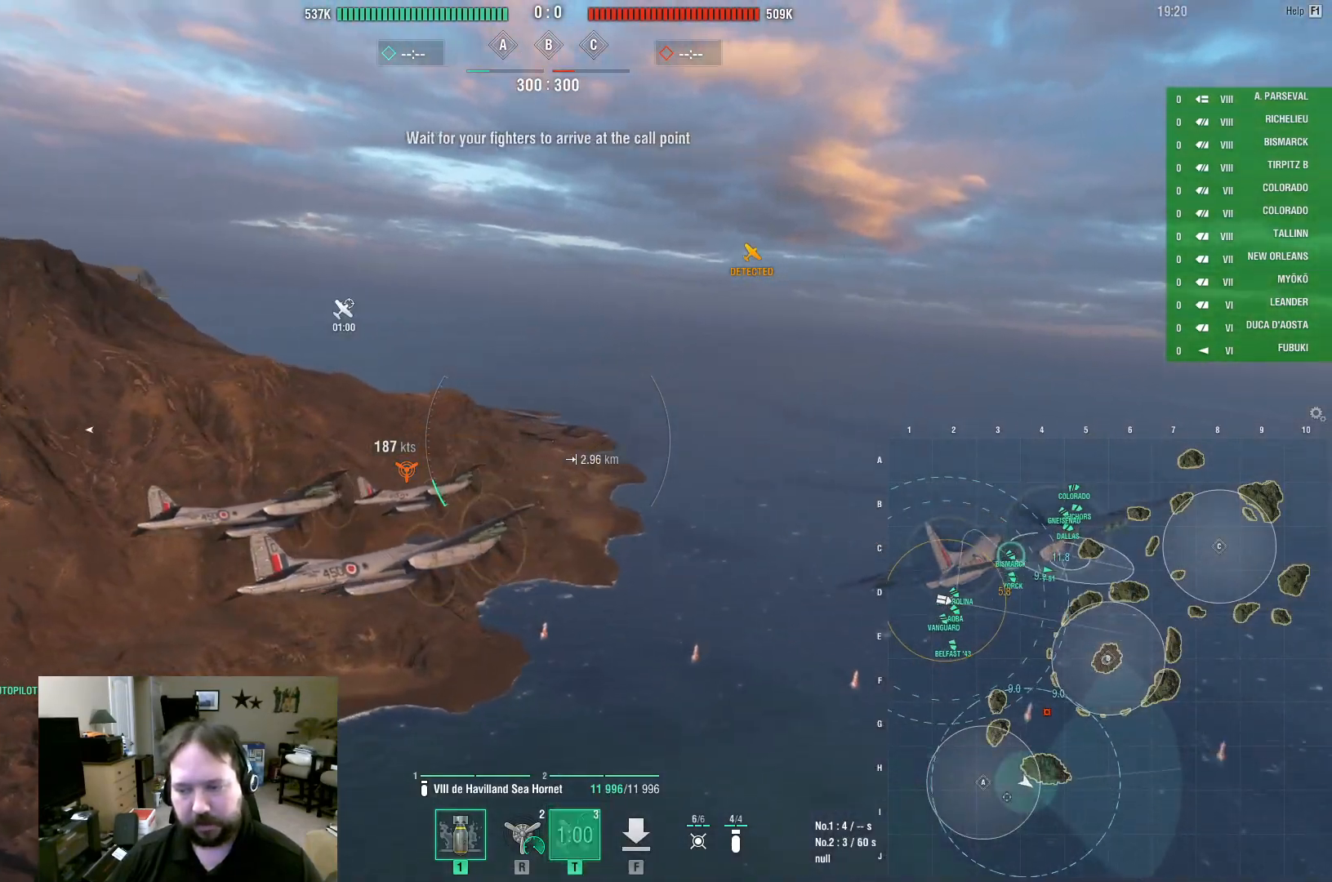
{"keys": ["a", "w"], "mouse": [], "events": []}
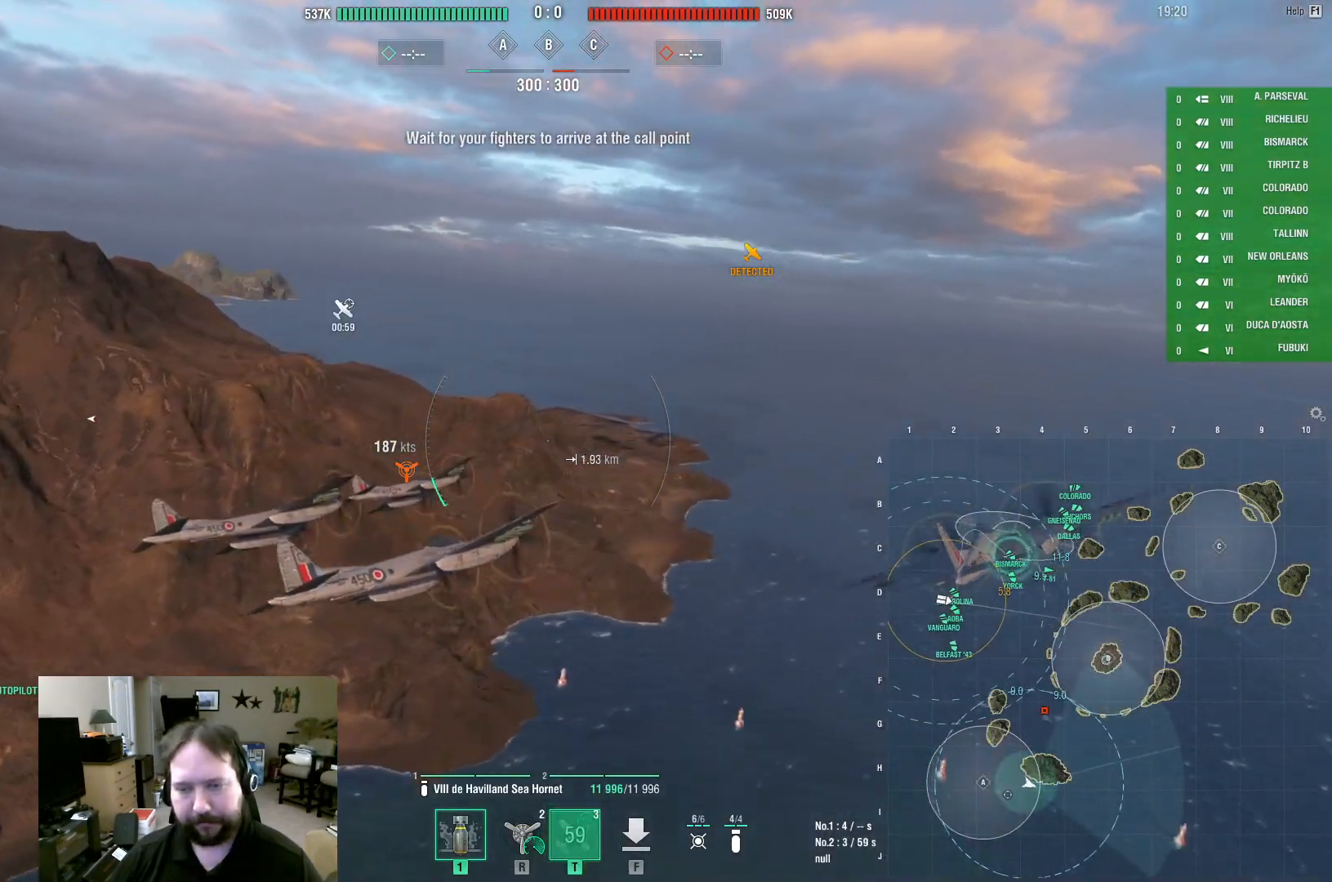
{"keys": ["a", "w"], "mouse": [], "events": []}
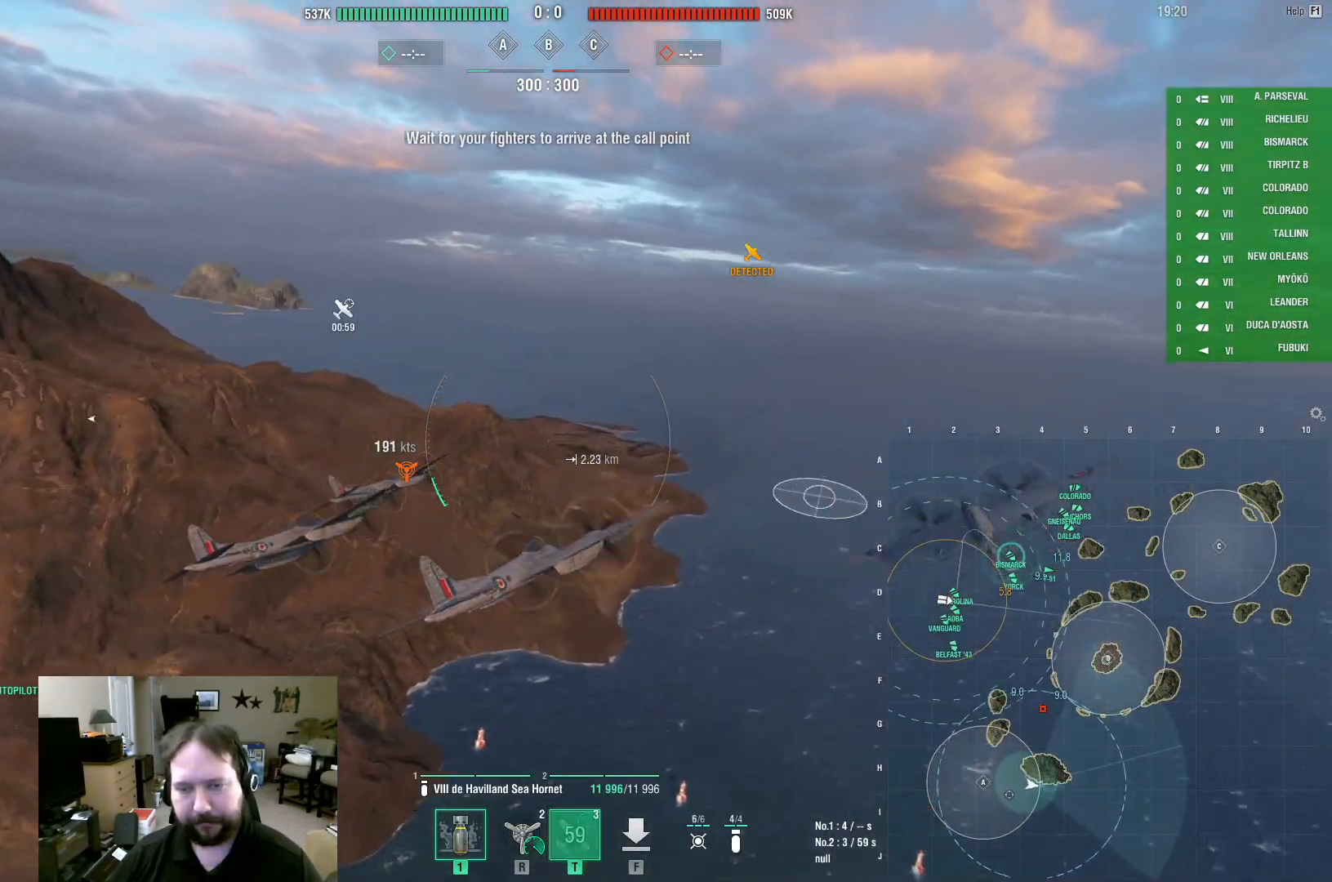
{"keys": [], "mouse": [], "events": [[150, "w", "up"], [500, "a", "up"]]}
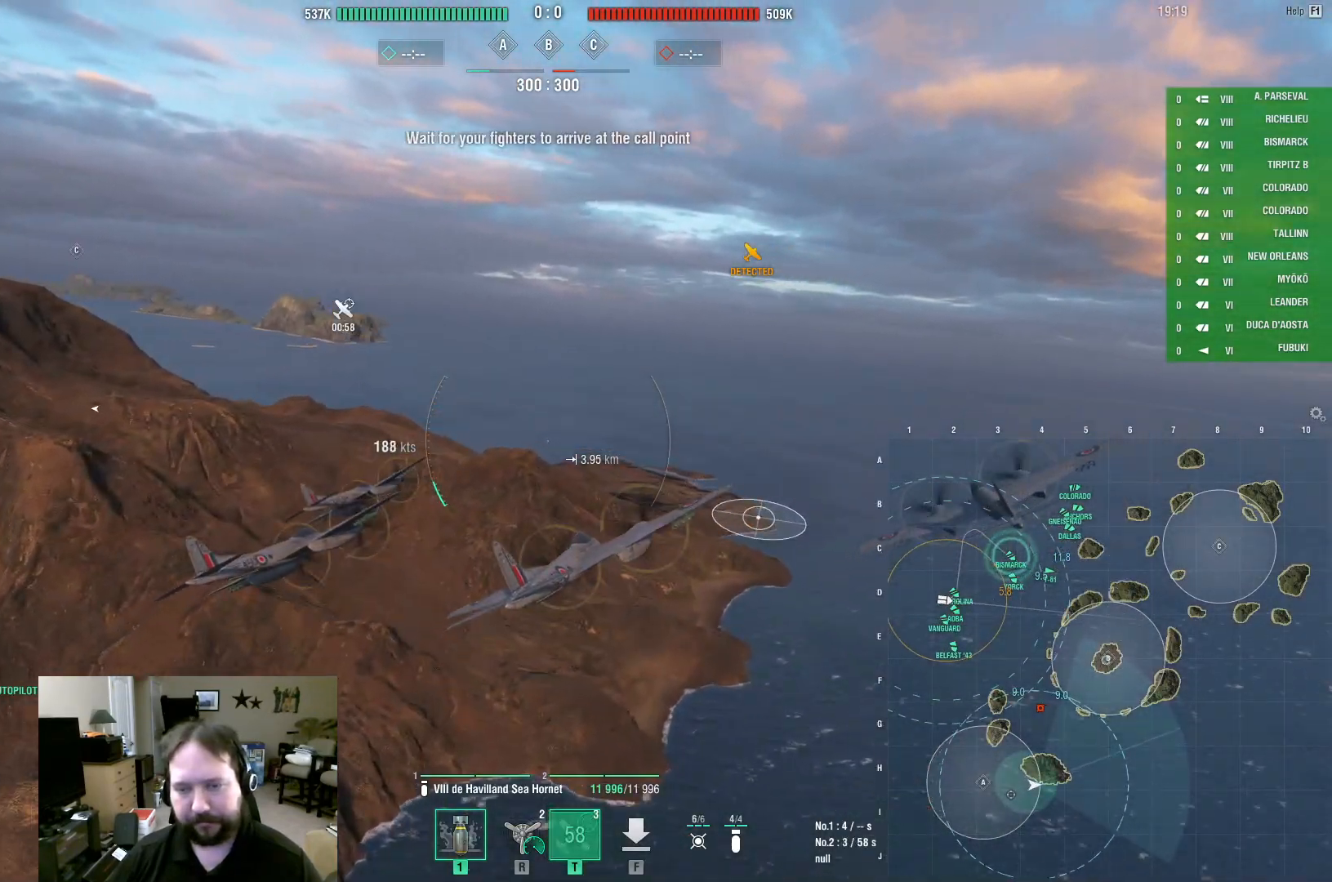
{"keys": [], "mouse": [], "events": []}
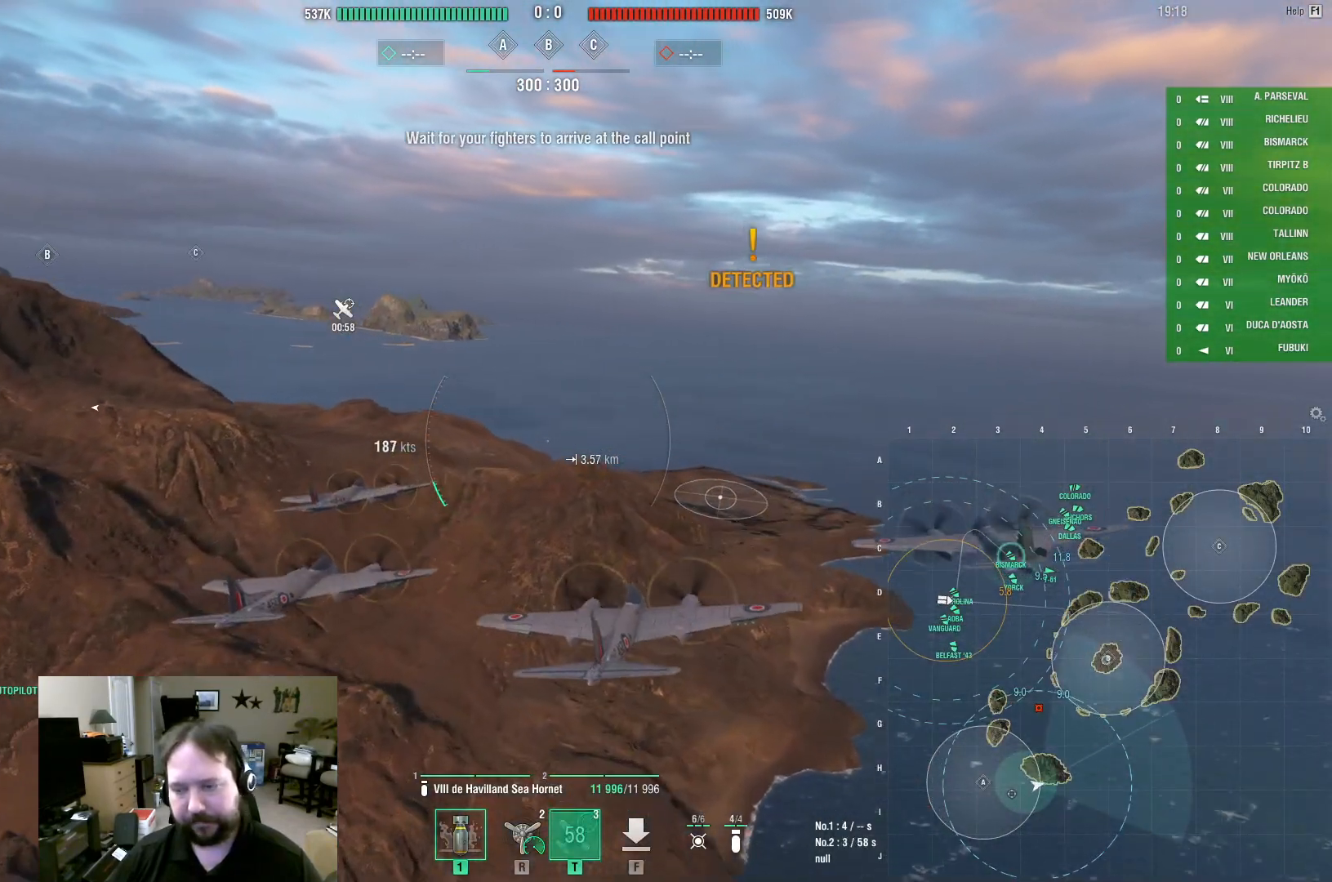
{"keys": [], "mouse": [], "events": []}
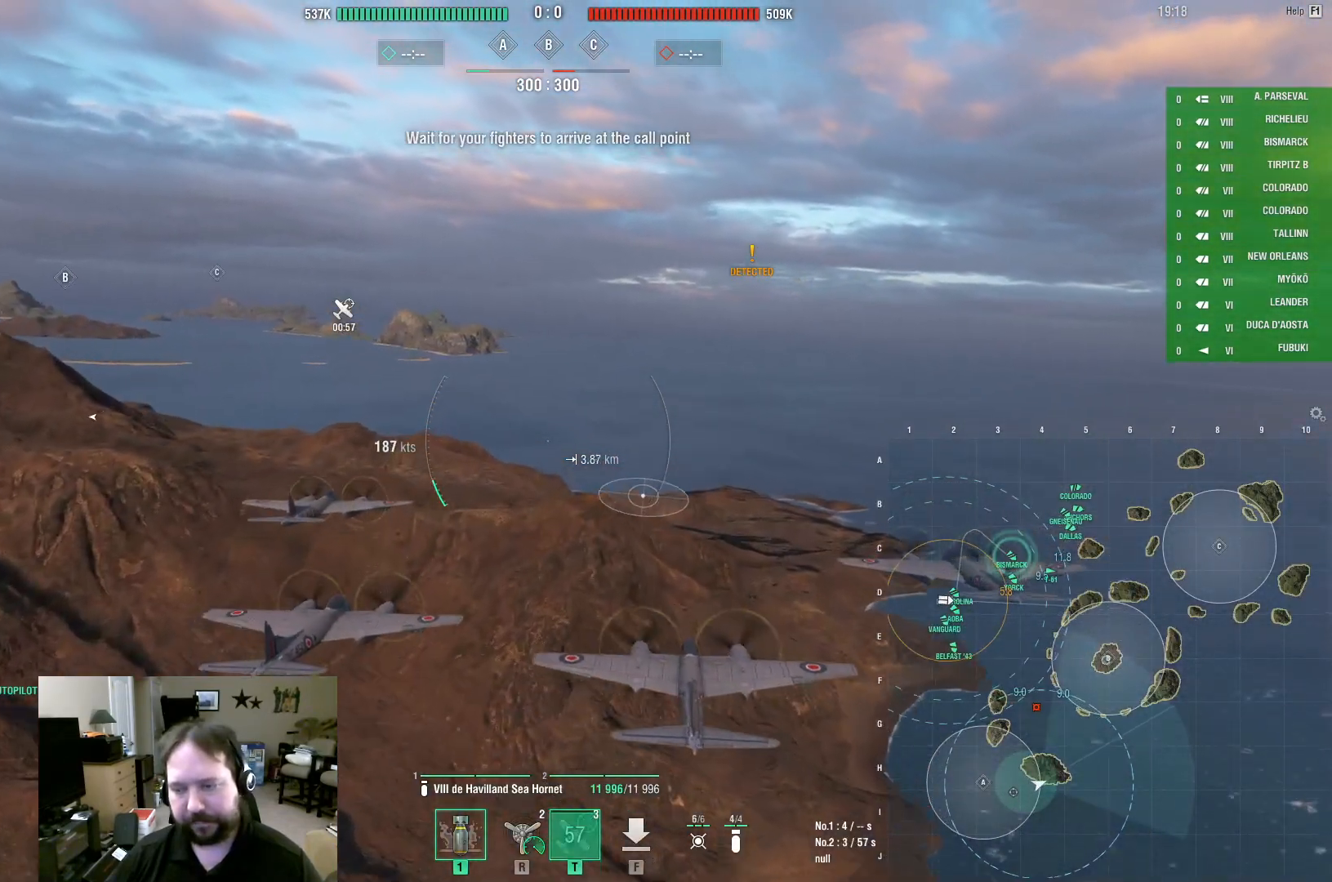
{"keys": [], "mouse": [], "events": []}
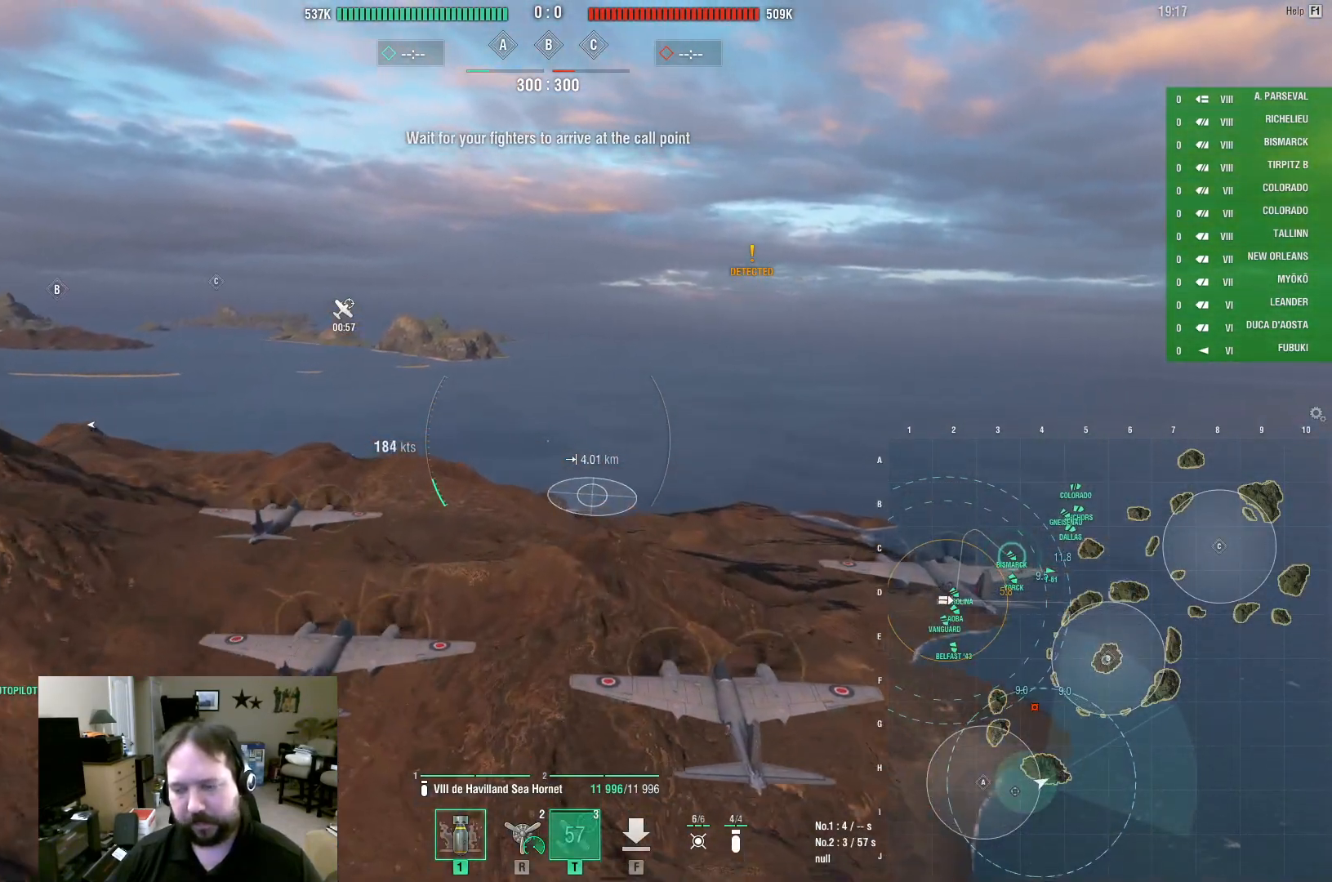
{"keys": [], "mouse": [], "events": []}
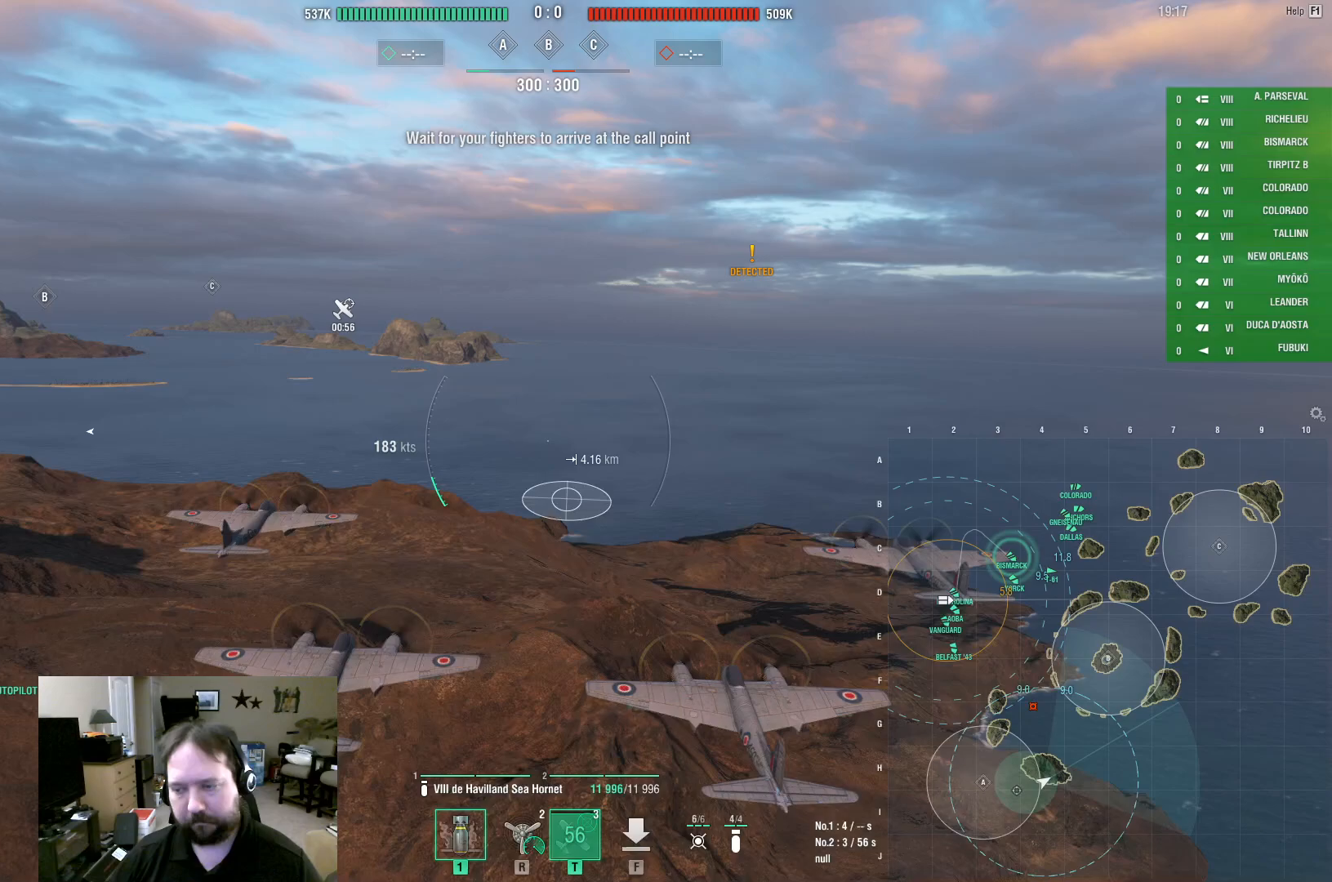
{"keys": [], "mouse": [], "events": []}
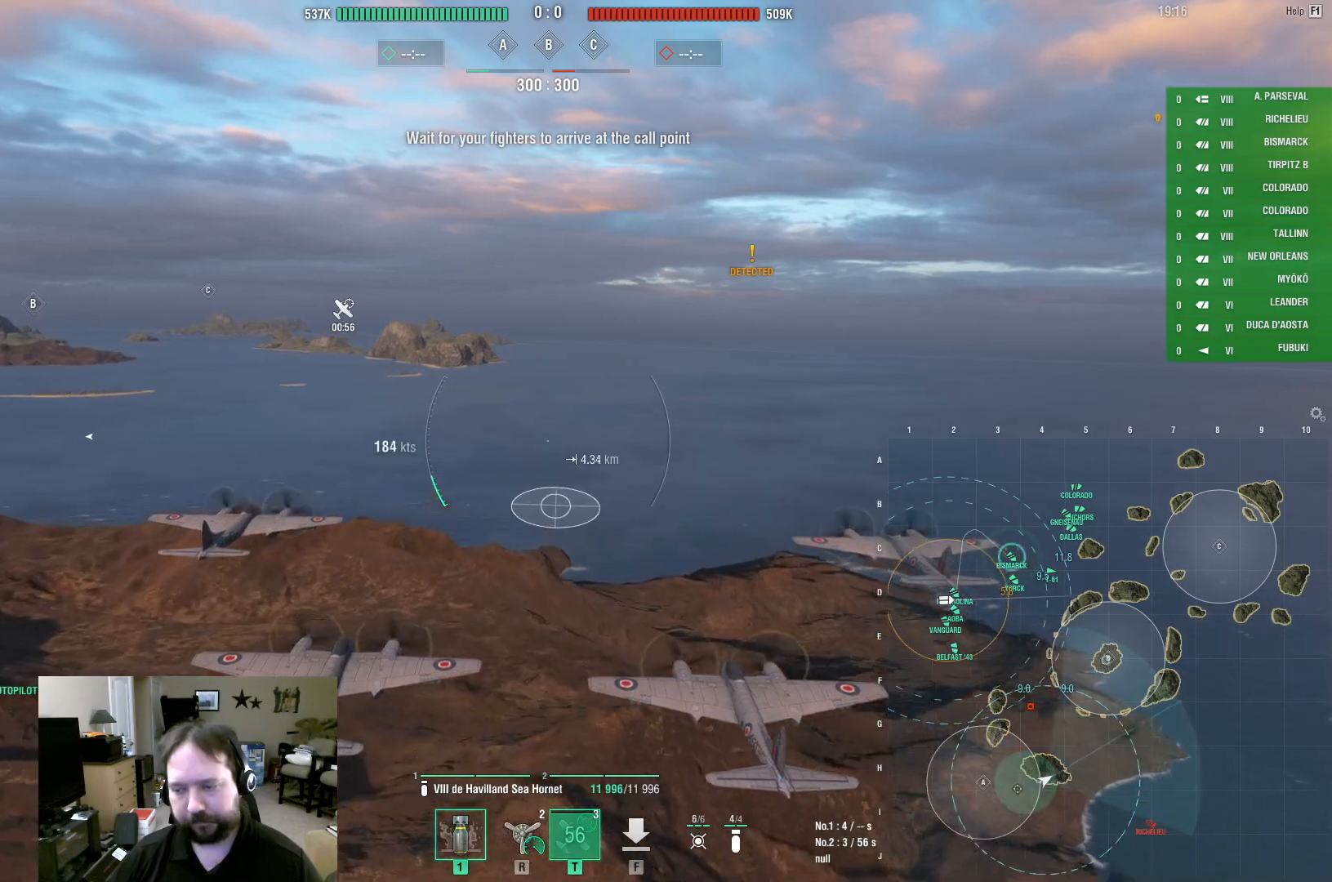
{"keys": [], "mouse": [], "events": []}
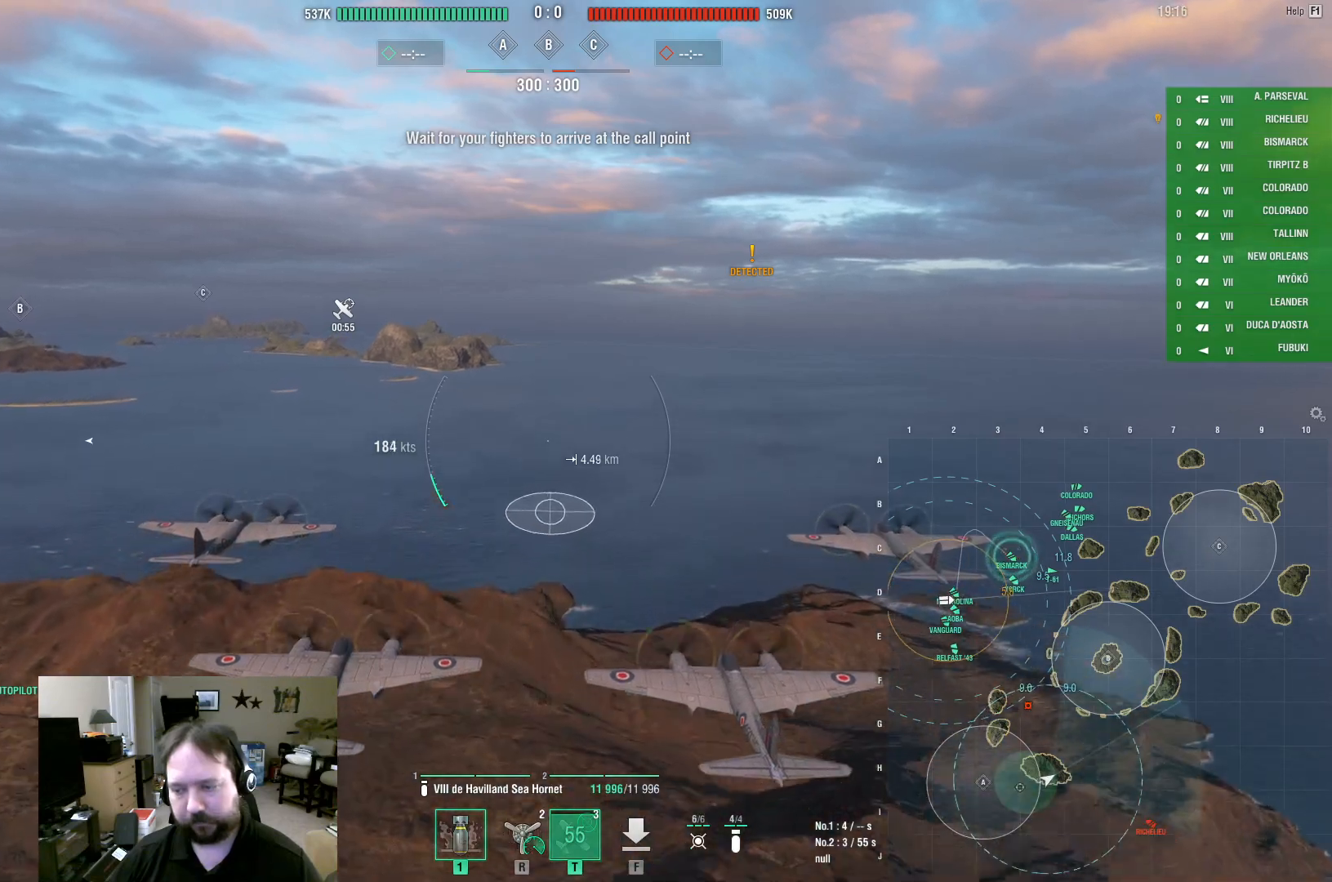
{"keys": [], "mouse": [], "events": []}
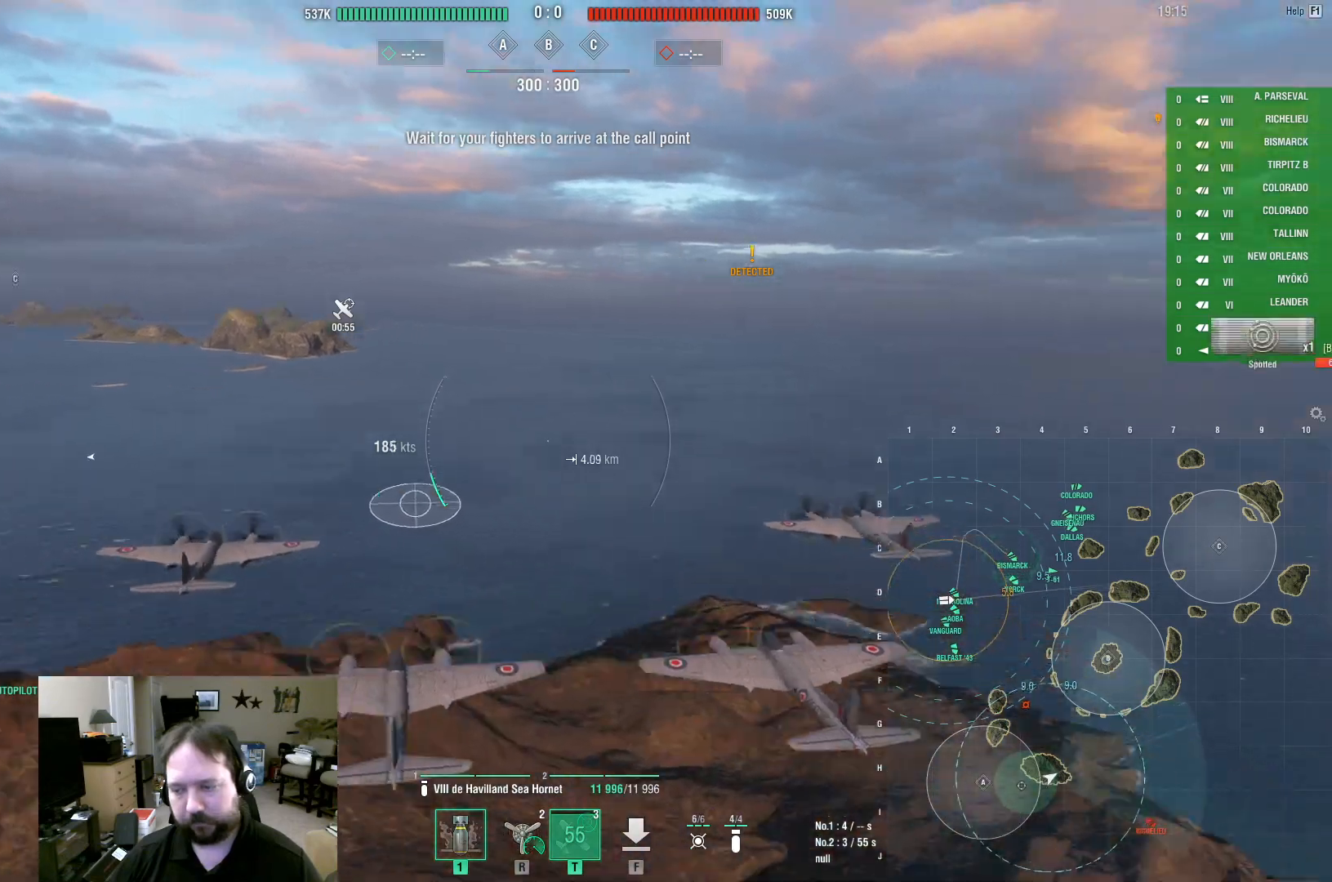
{"keys": ["d"], "mouse": [], "events": [[67, "d", "down"]]}
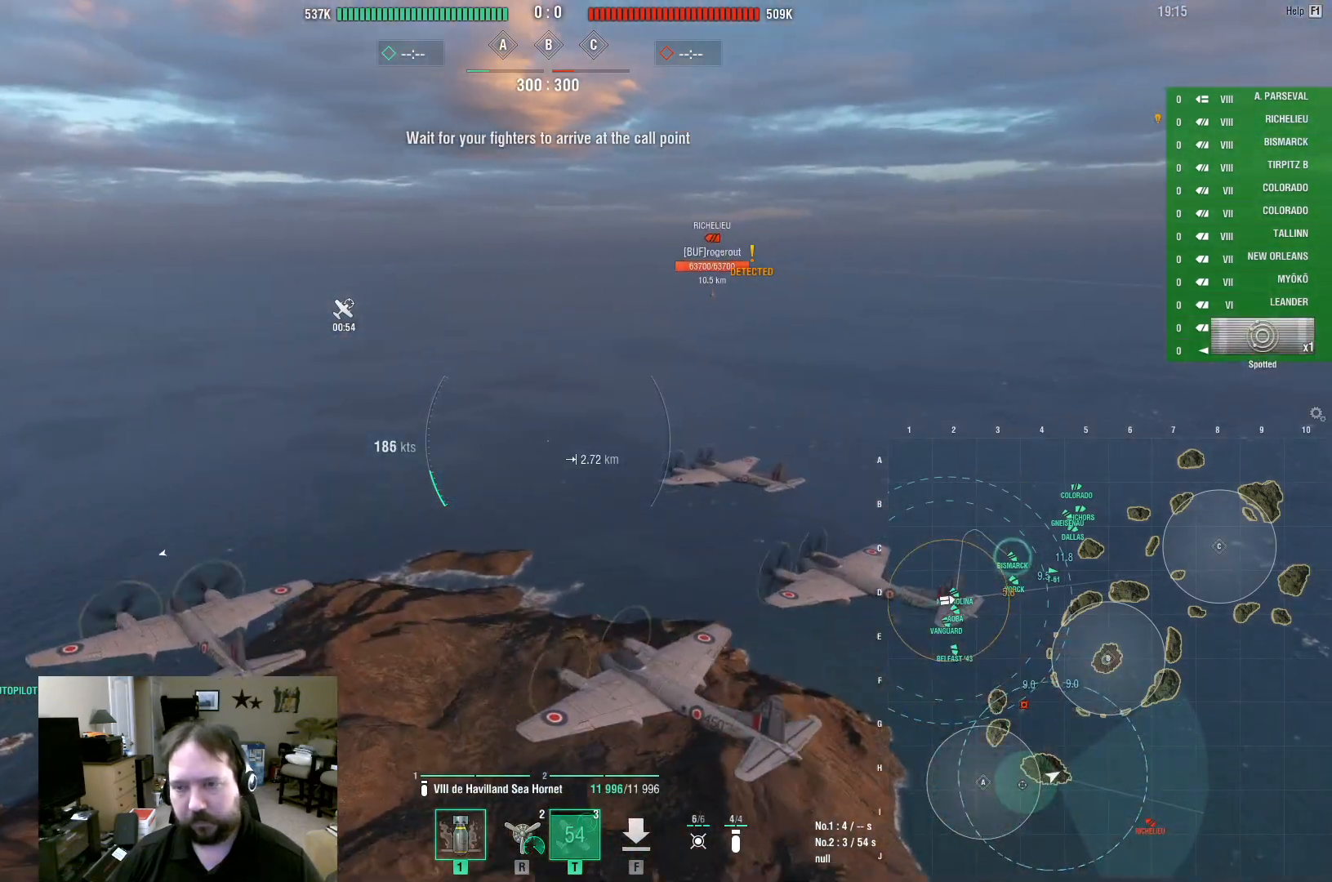
{"keys": ["d"], "mouse": [], "events": [[33, "s", "down"], [317, "s", "up"]]}
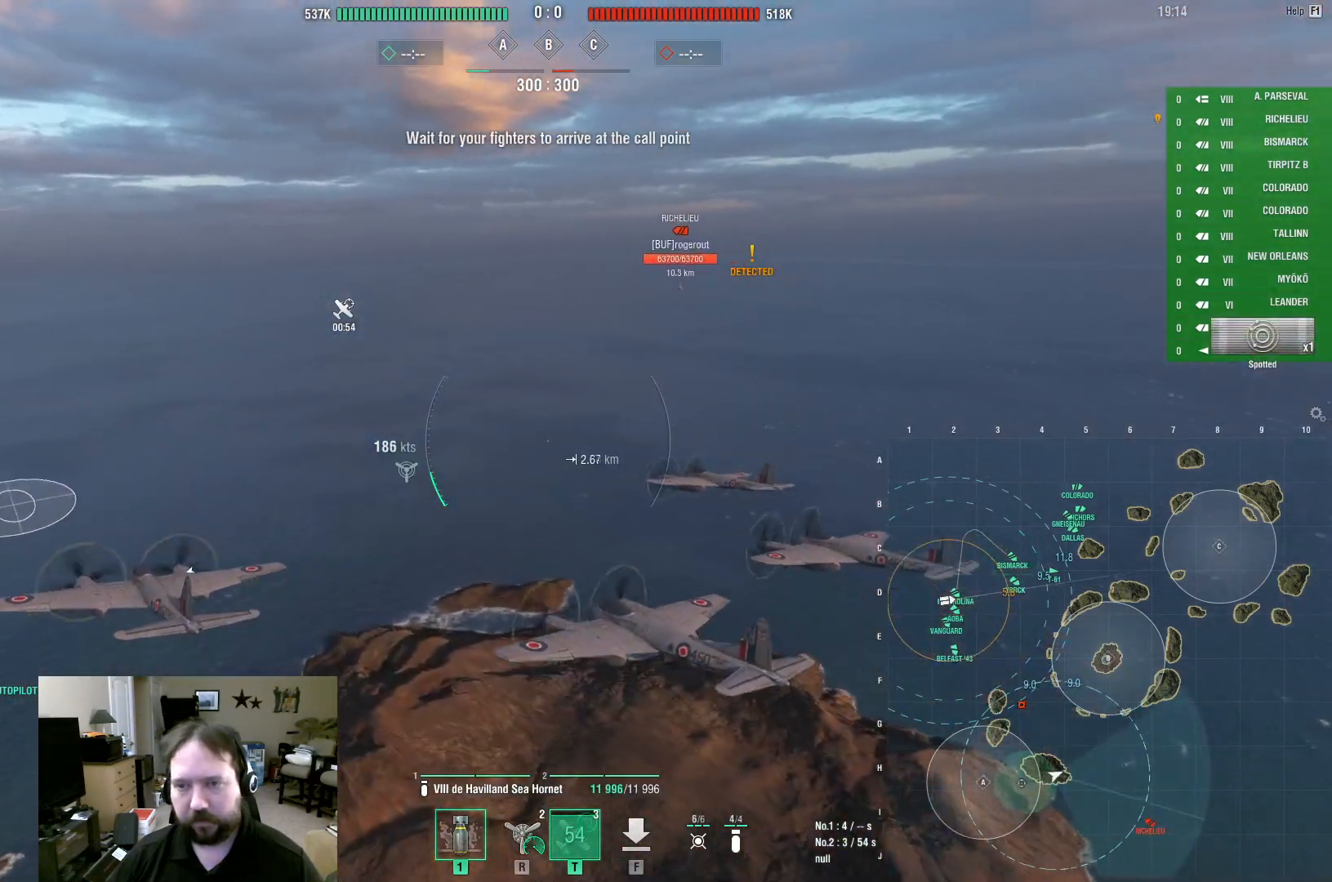
{"keys": ["d"], "mouse": [], "events": []}